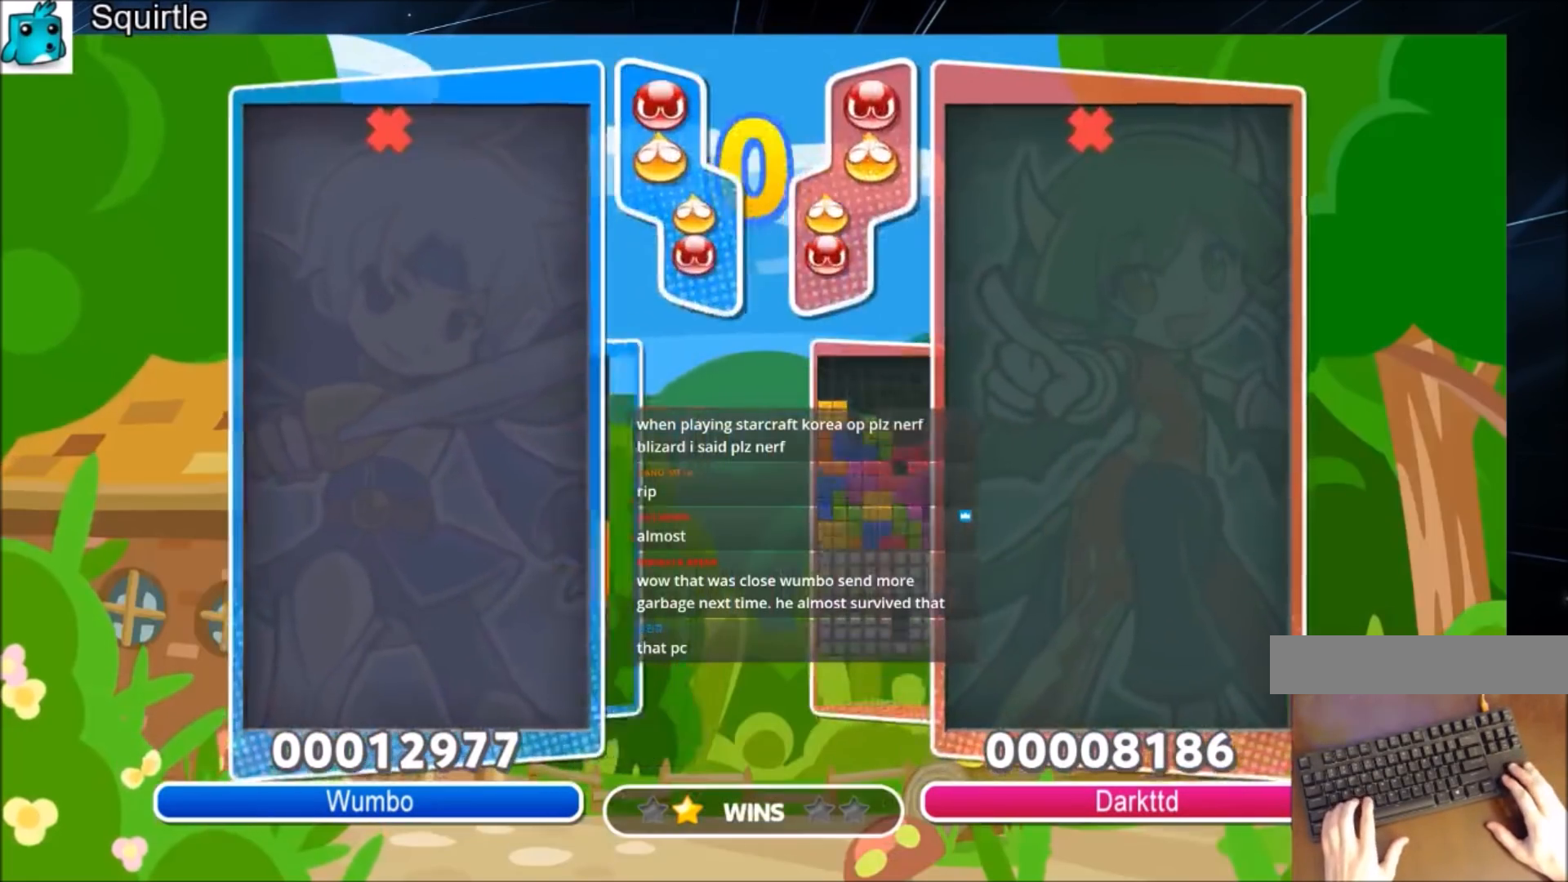
Gameplay with keyboard; each line is a JSON object with the keys held at the frame after it. "events" lists presses ("down") and releases ("up") of "c", "down", "left", "right", "shift", "up", "x" and "z" between this image and that frame as [ms after this image, input, new state], when the widget could be followed in between. No other keys are recorded. Mouse input is not recorded.
{"keys": ["left", "up"], "events": [[334, "left", "down"]]}
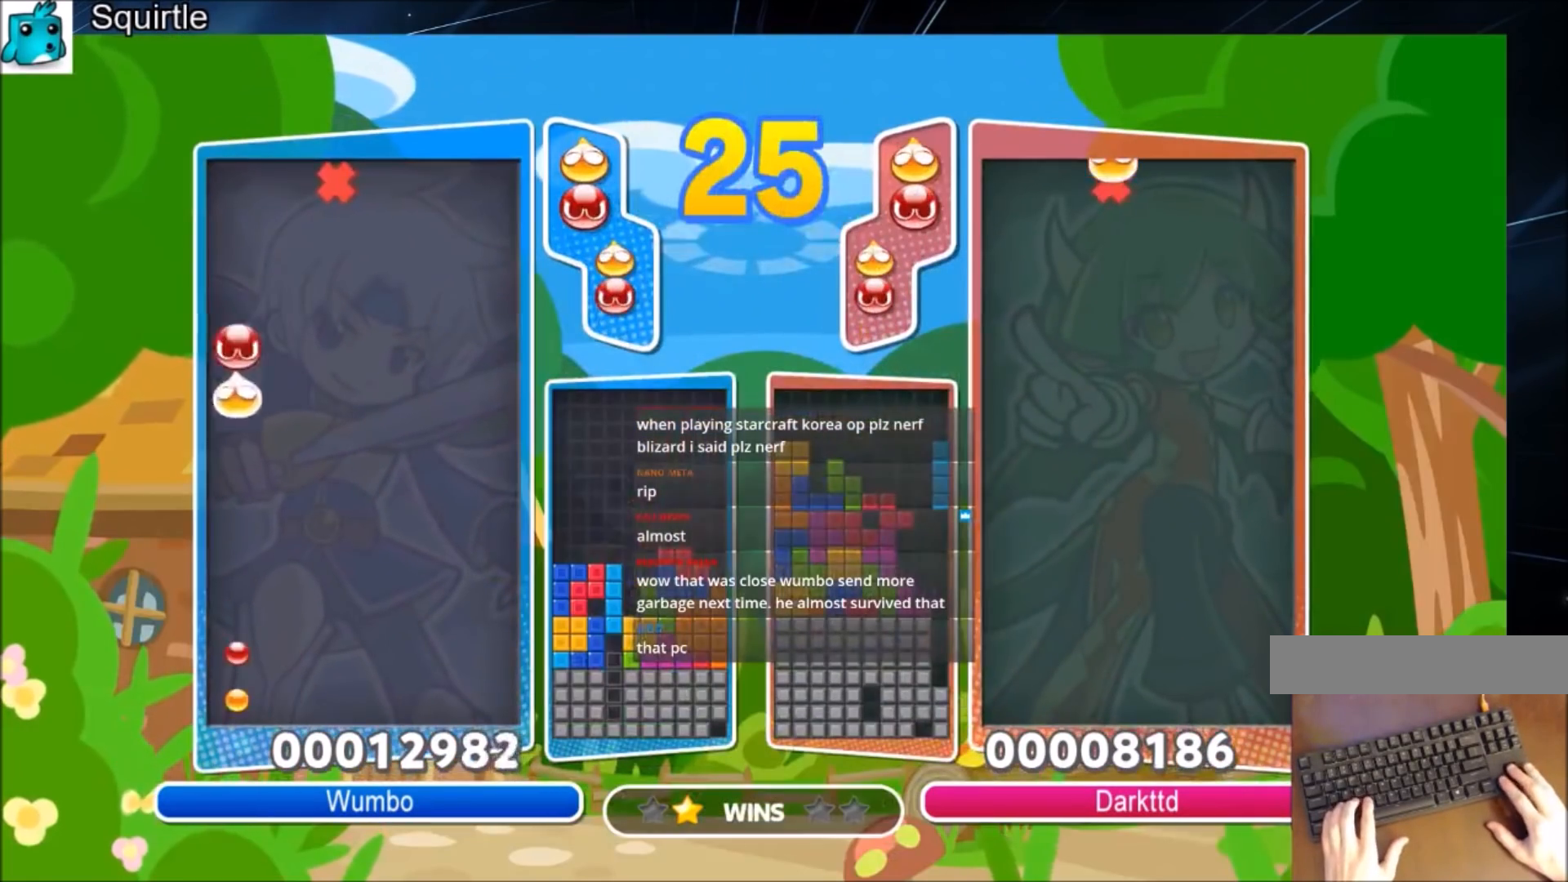
{"keys": ["up"], "events": [[300, "left", "up"]]}
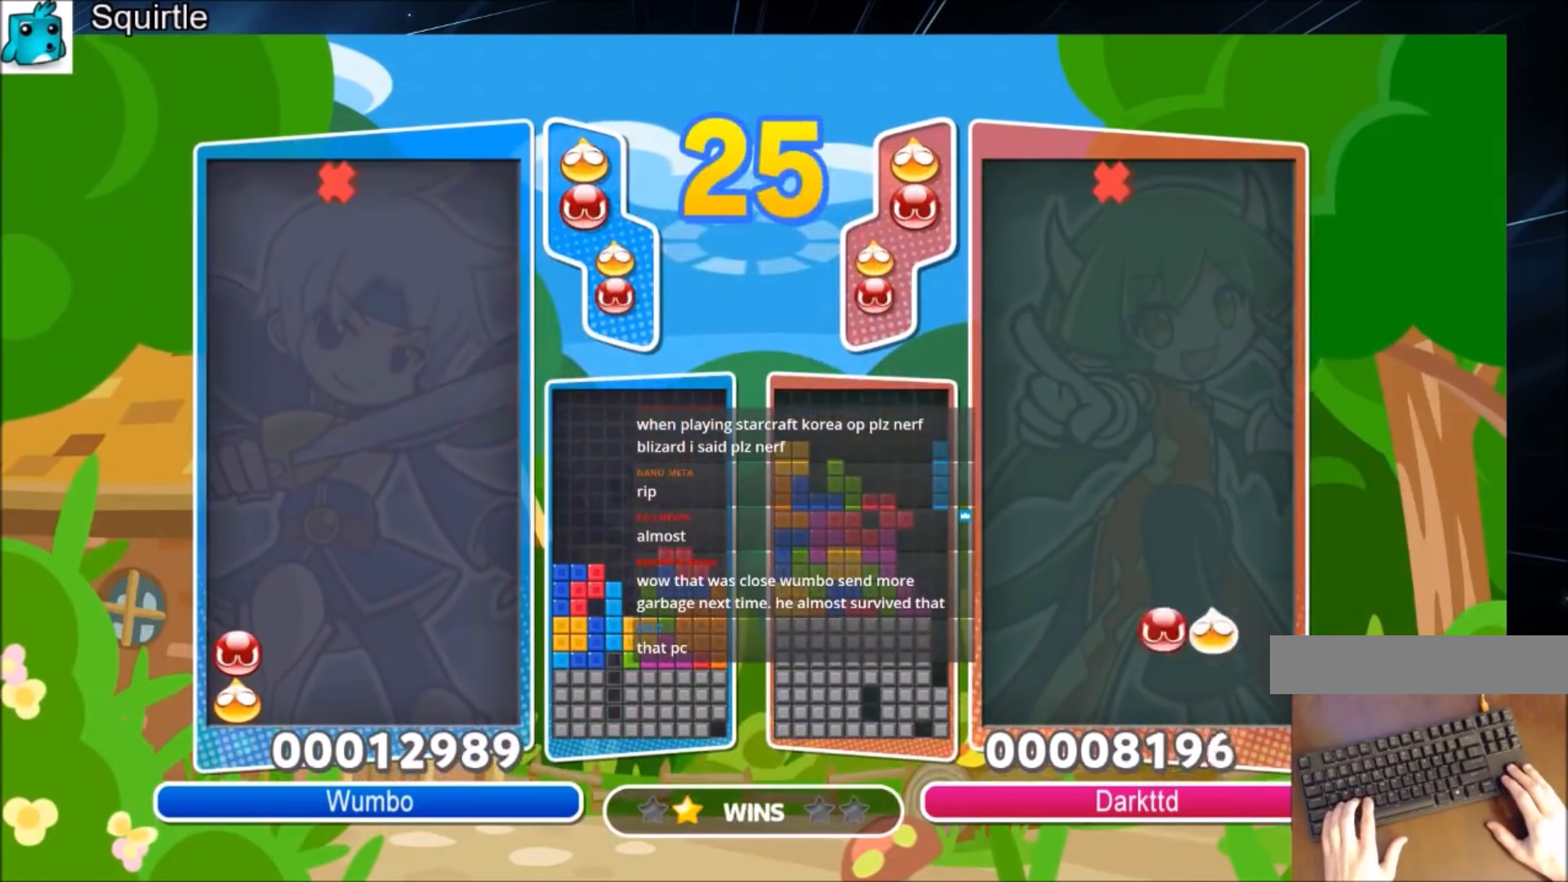
{"keys": ["up"], "events": [[134, "x", "down"], [167, "left", "down"], [234, "x", "up"], [267, "left", "up"], [300, "x", "down"], [467, "x", "up"]]}
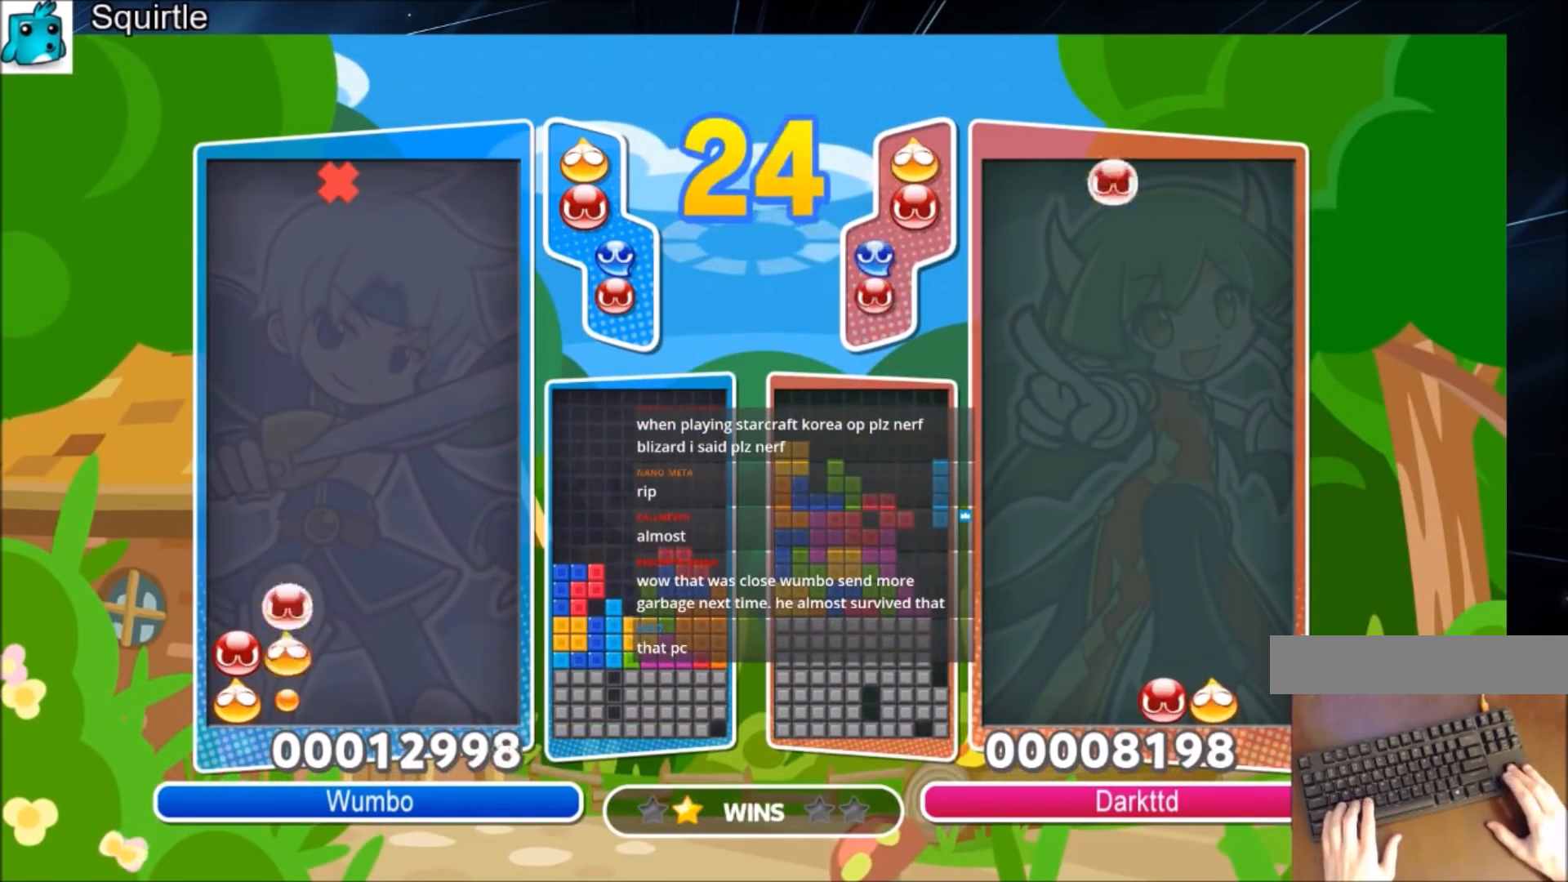
{"keys": ["left", "up"], "events": [[367, "left", "down"]]}
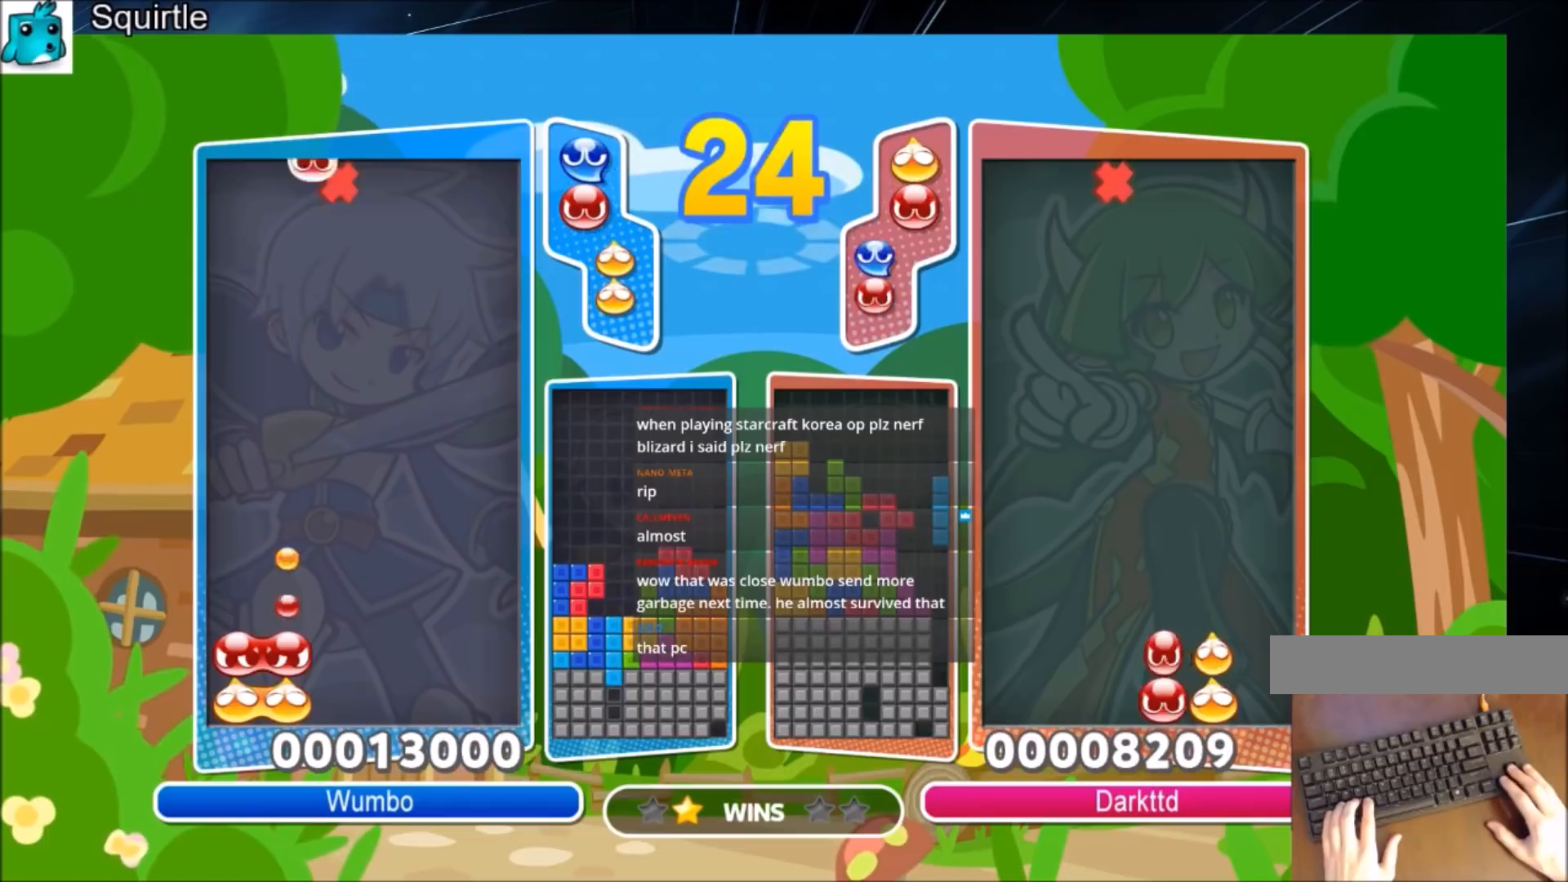
{"keys": ["up"], "events": [[167, "left", "up"], [167, "up", "up"], [434, "up", "down"]]}
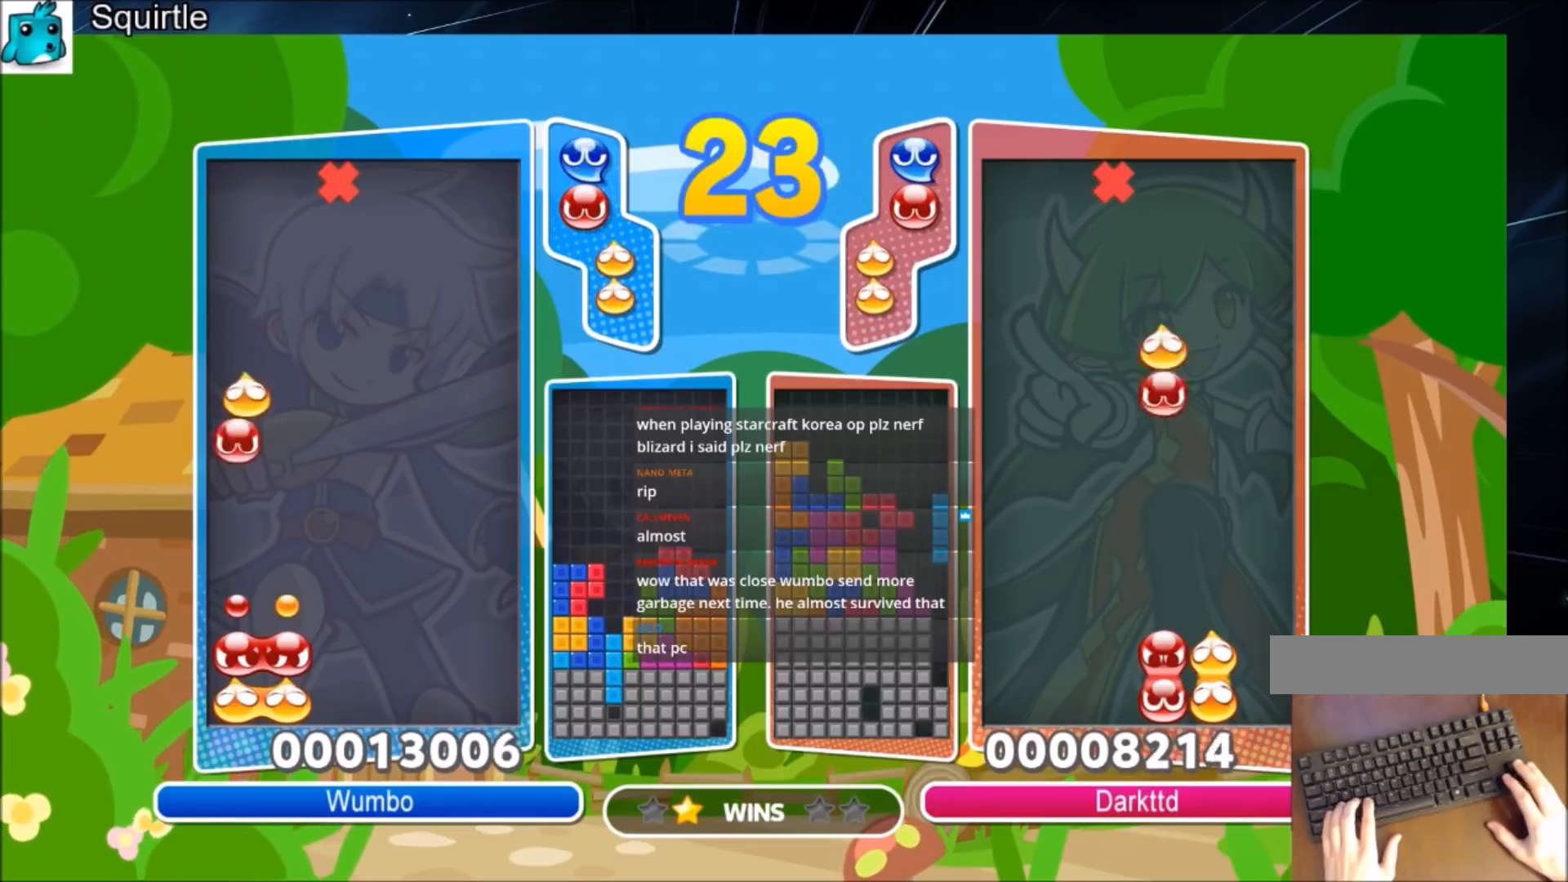
{"keys": ["up"], "events": [[33, "x", "down"], [133, "x", "up"]]}
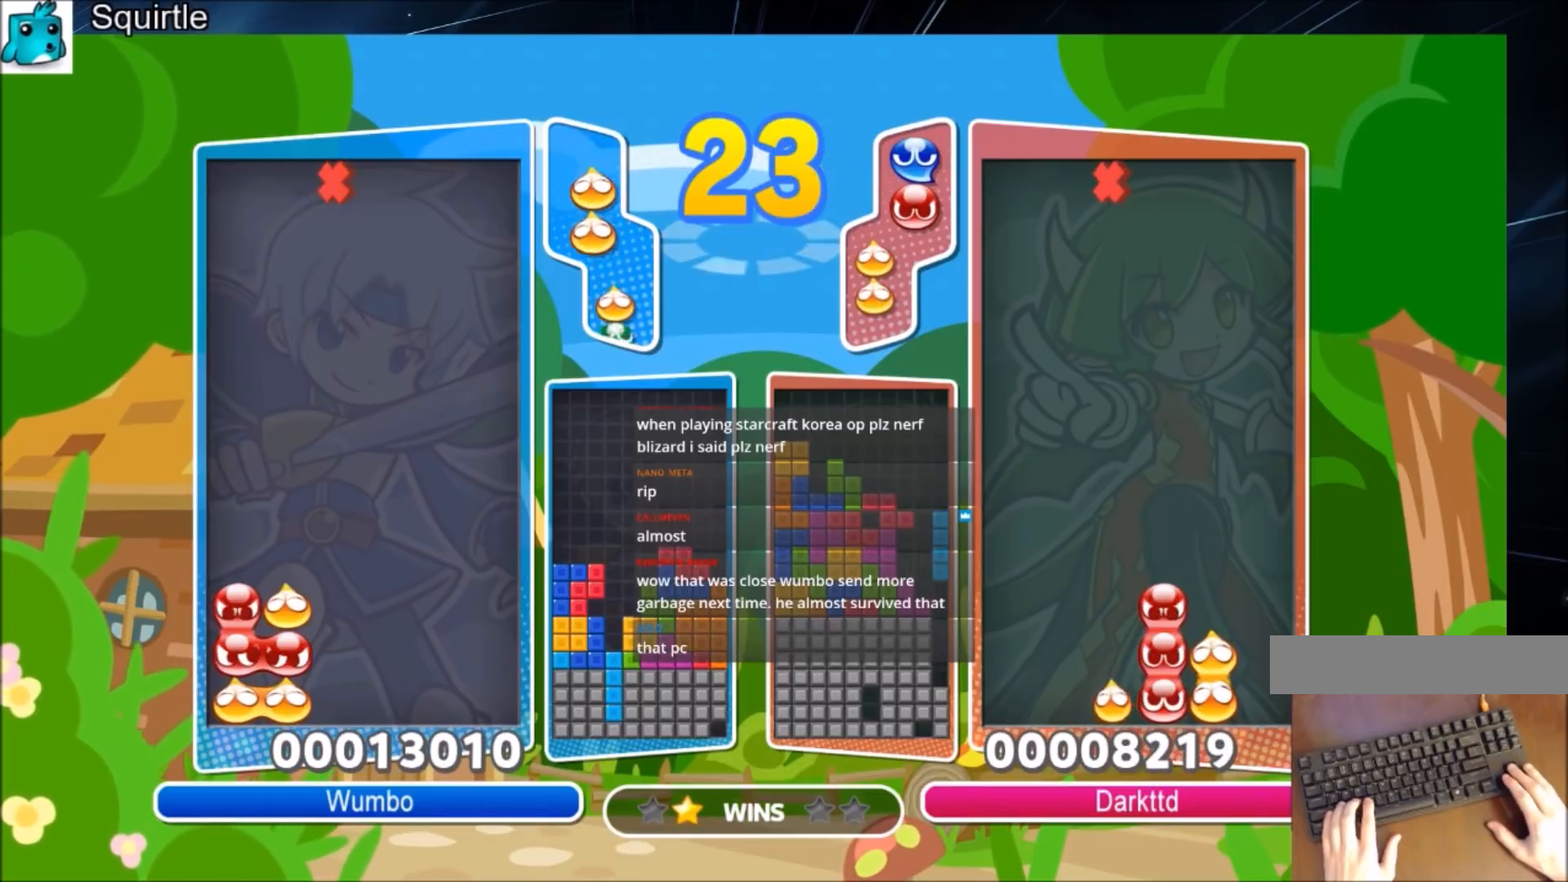
{"keys": ["left"], "events": [[200, "left", "down"], [334, "left", "up"], [334, "up", "up"], [334, "x", "down"], [467, "left", "down"], [467, "x", "up"]]}
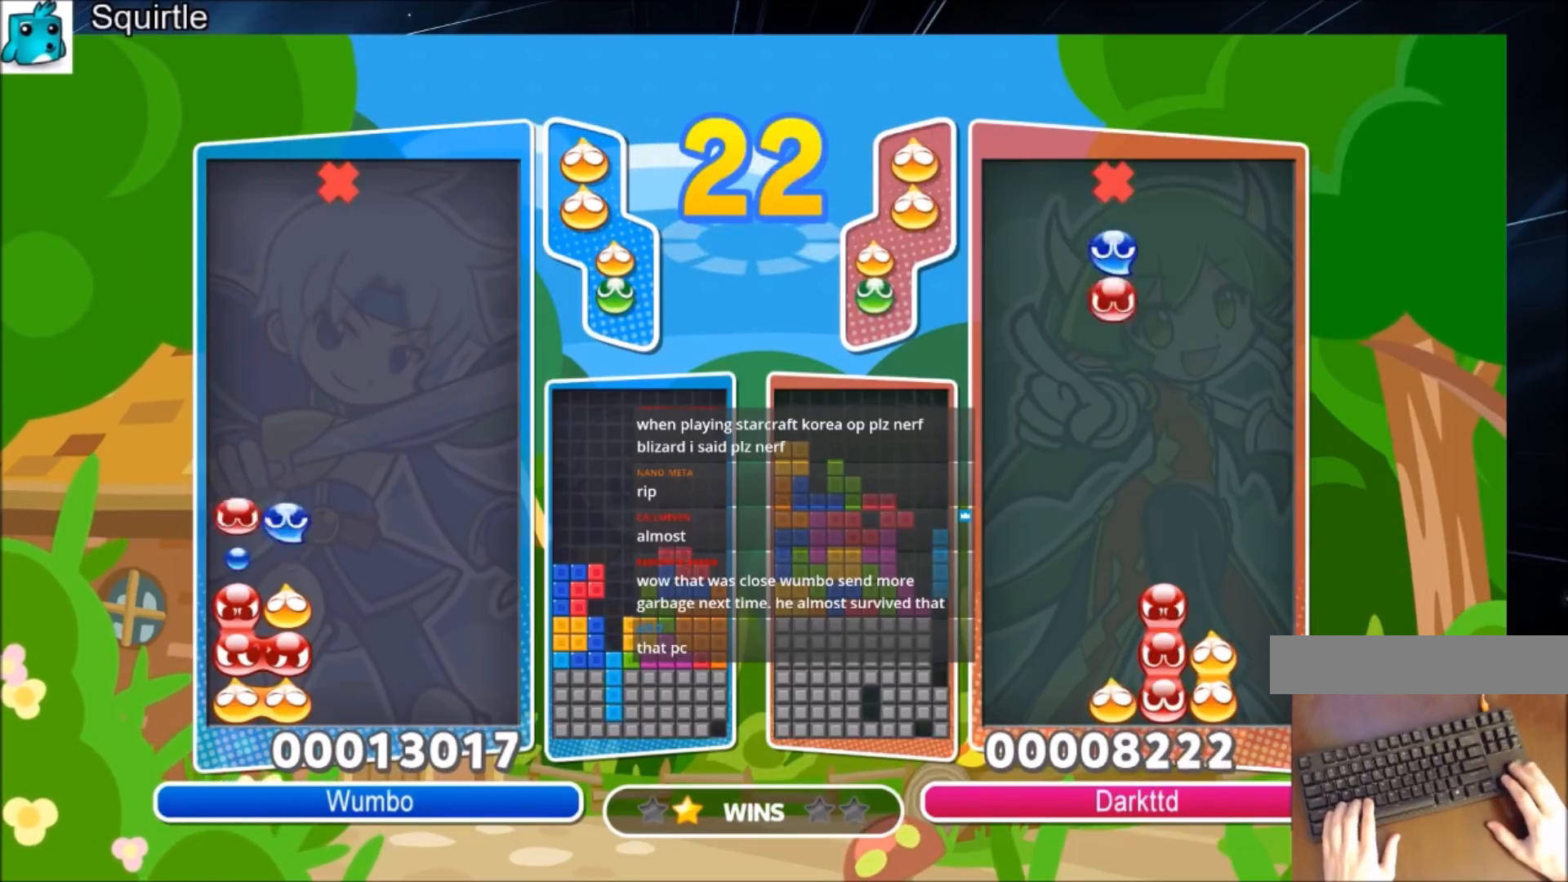
{"keys": ["up"], "events": [[33, "x", "down"], [66, "up", "down"], [167, "x", "up"], [333, "left", "up"]]}
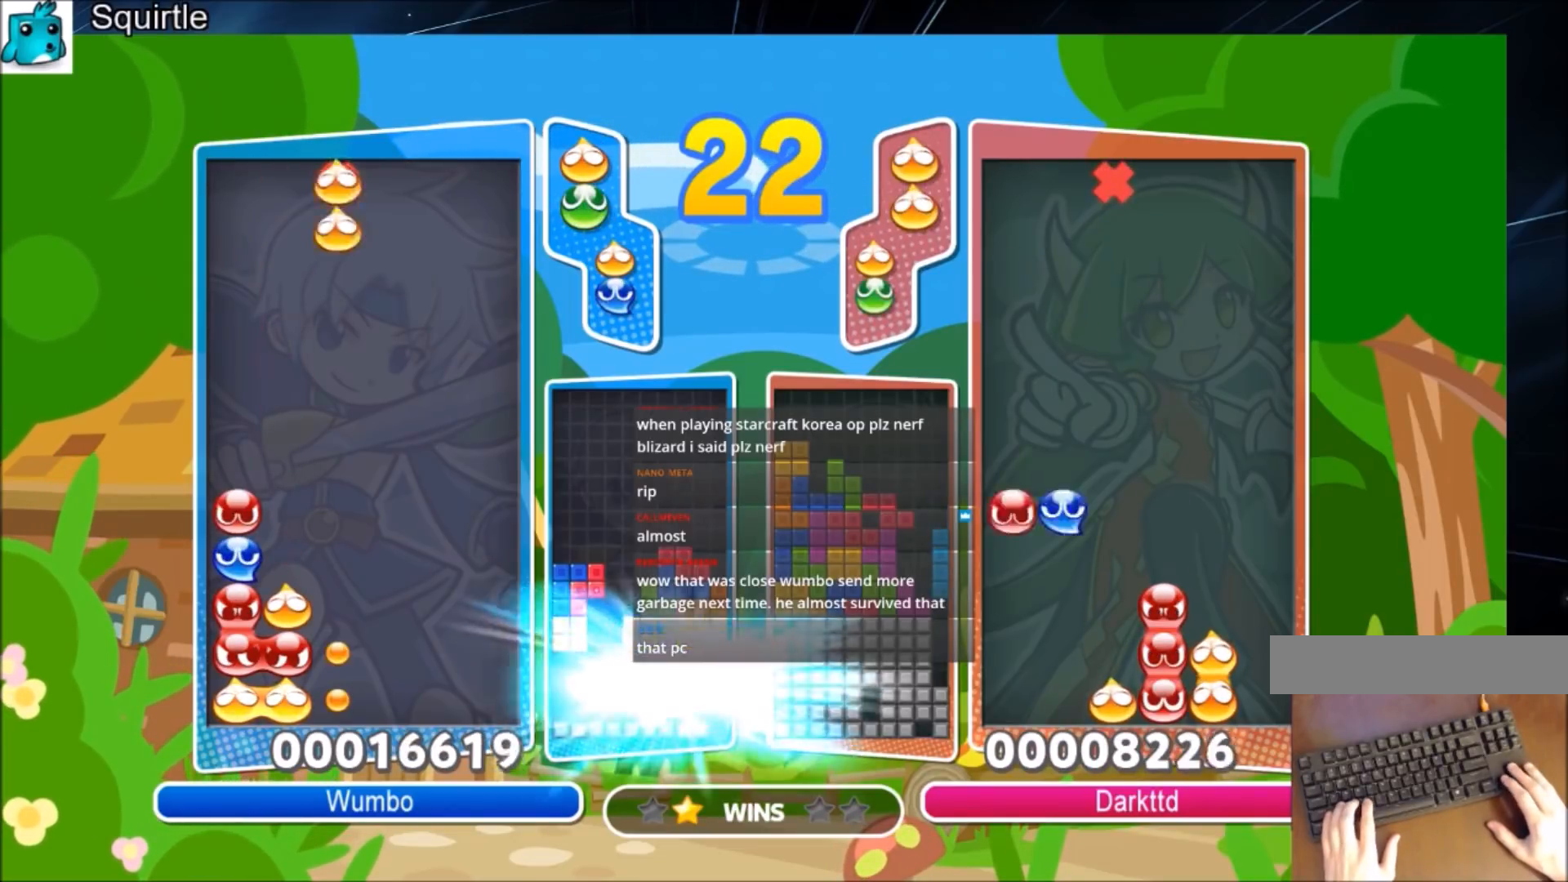
{"keys": ["up"], "events": []}
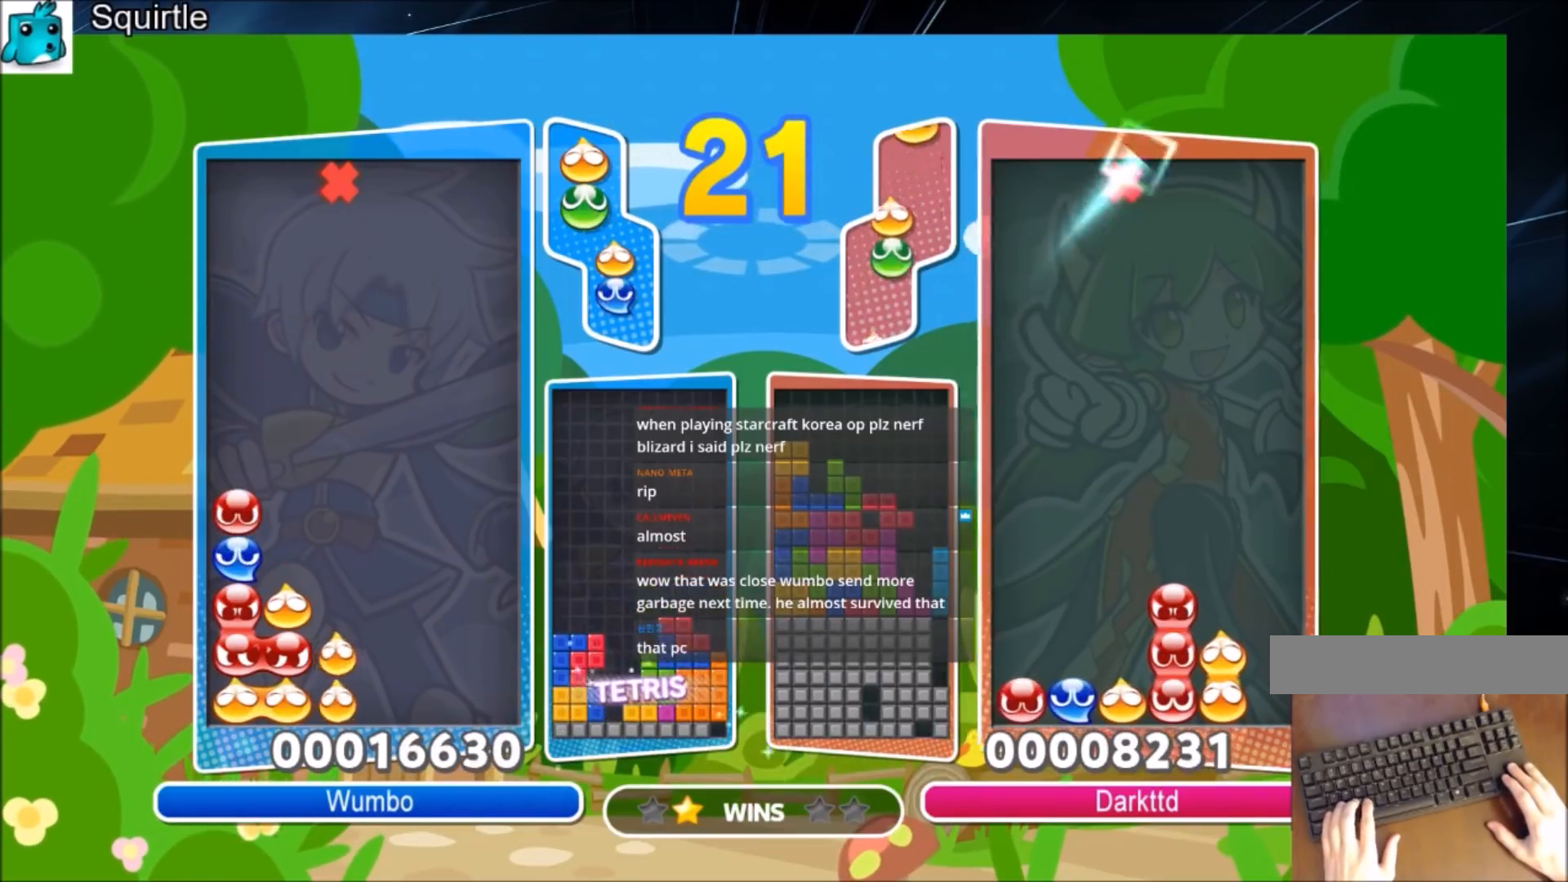
{"keys": ["up"], "events": []}
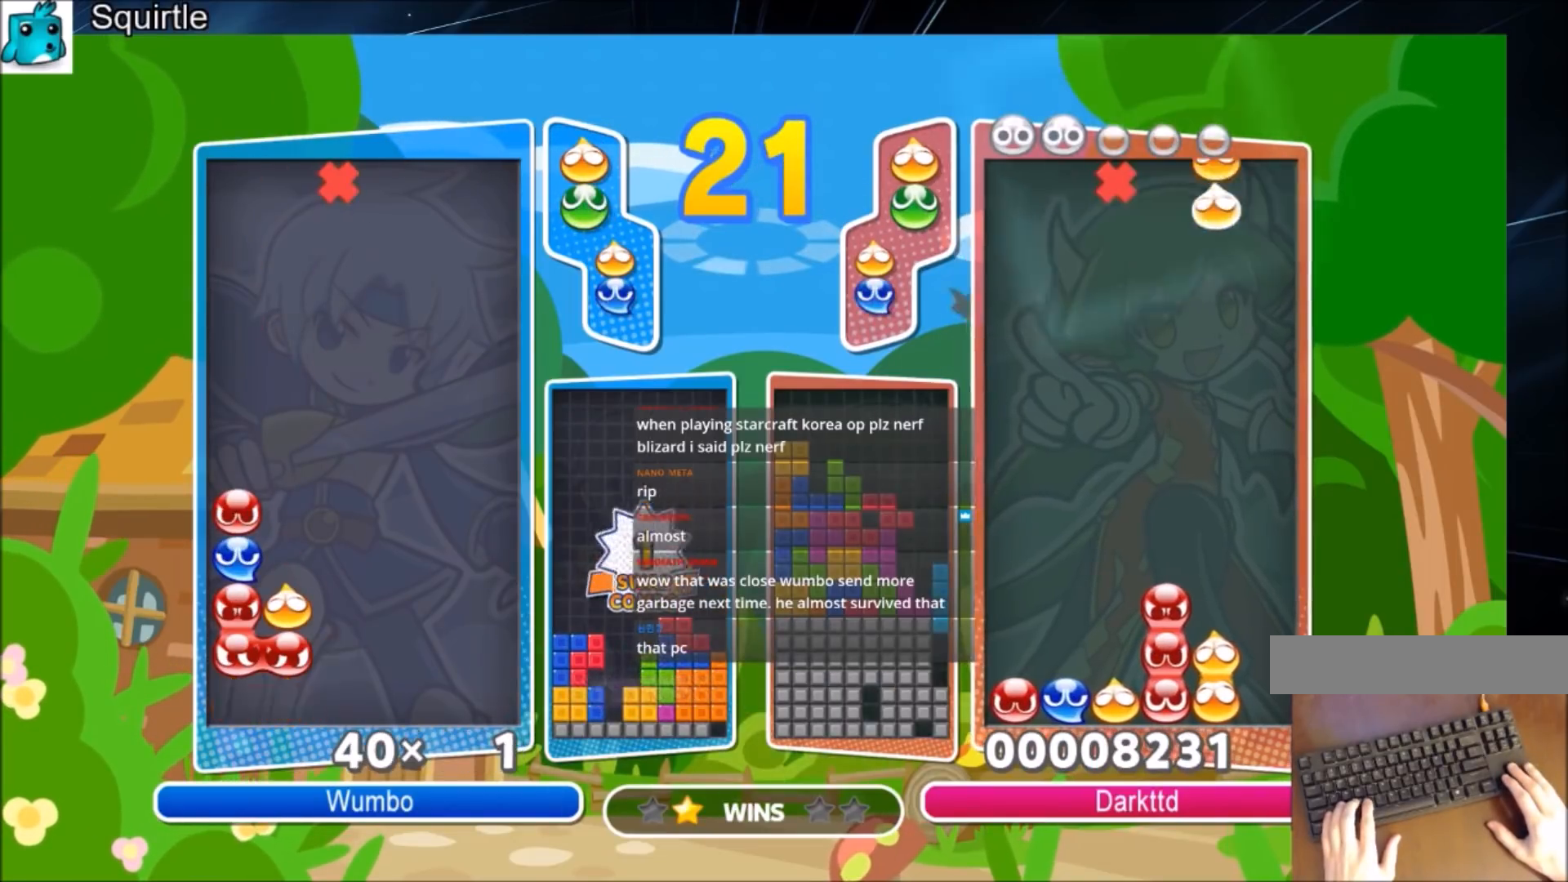
{"keys": ["up"], "events": []}
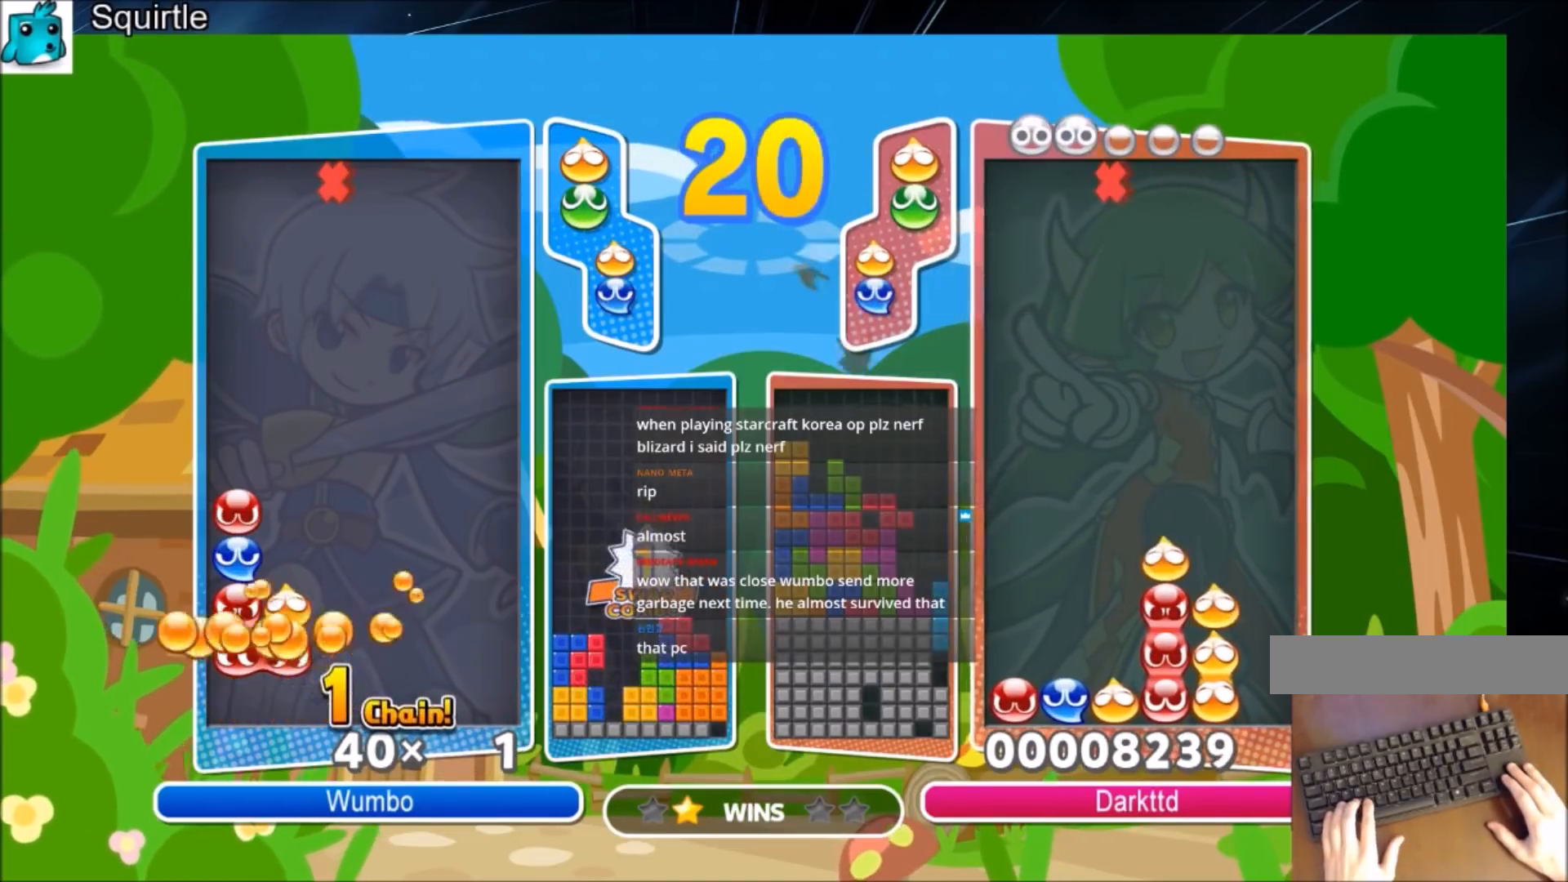
{"keys": ["up"], "events": []}
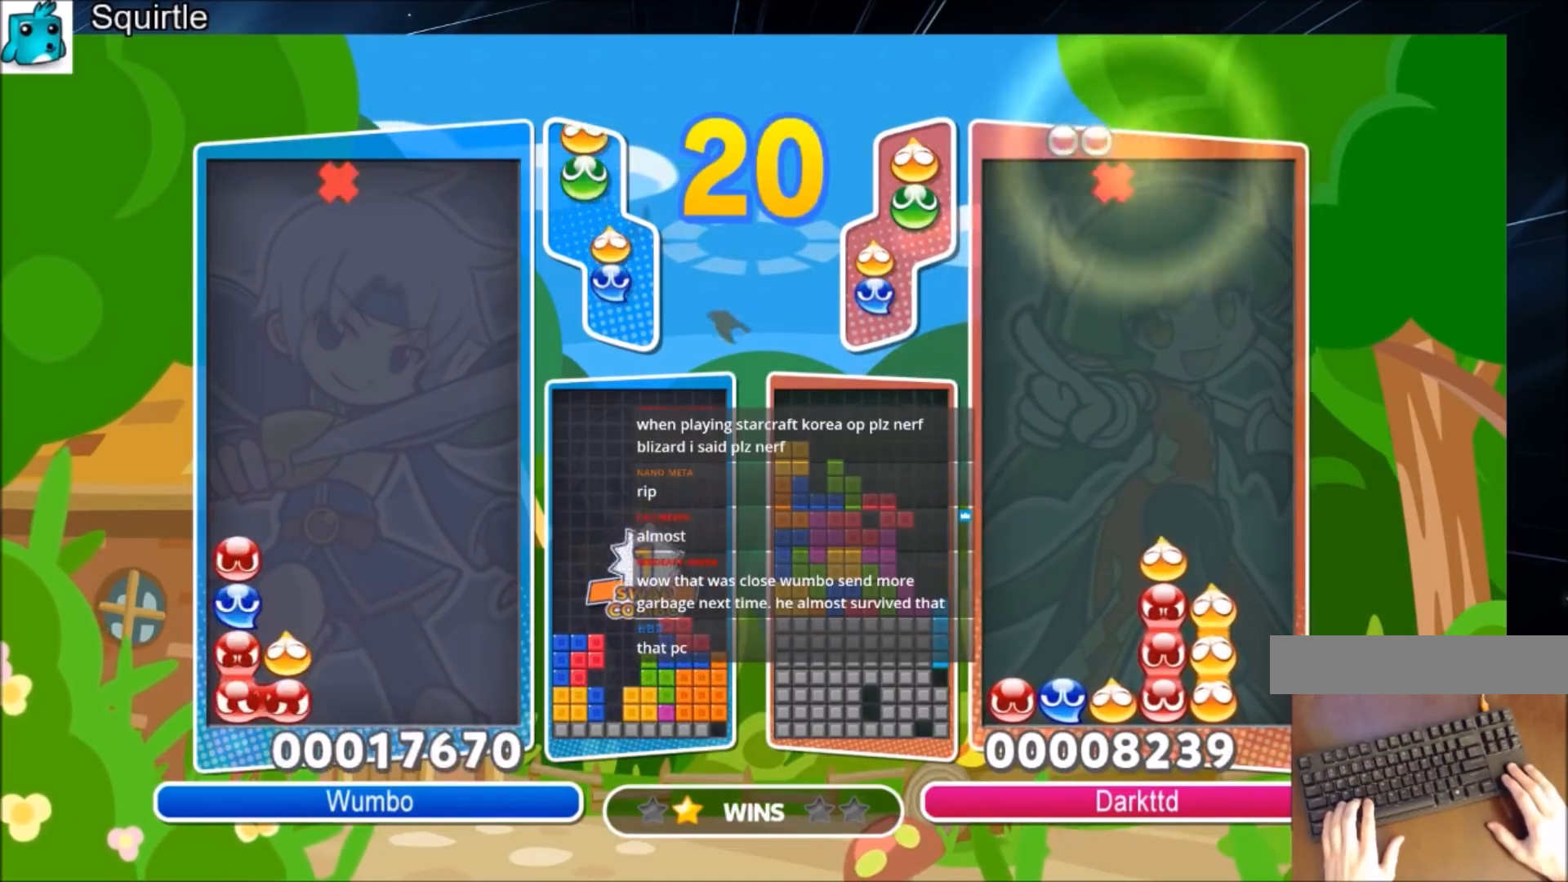
{"keys": ["up"], "events": []}
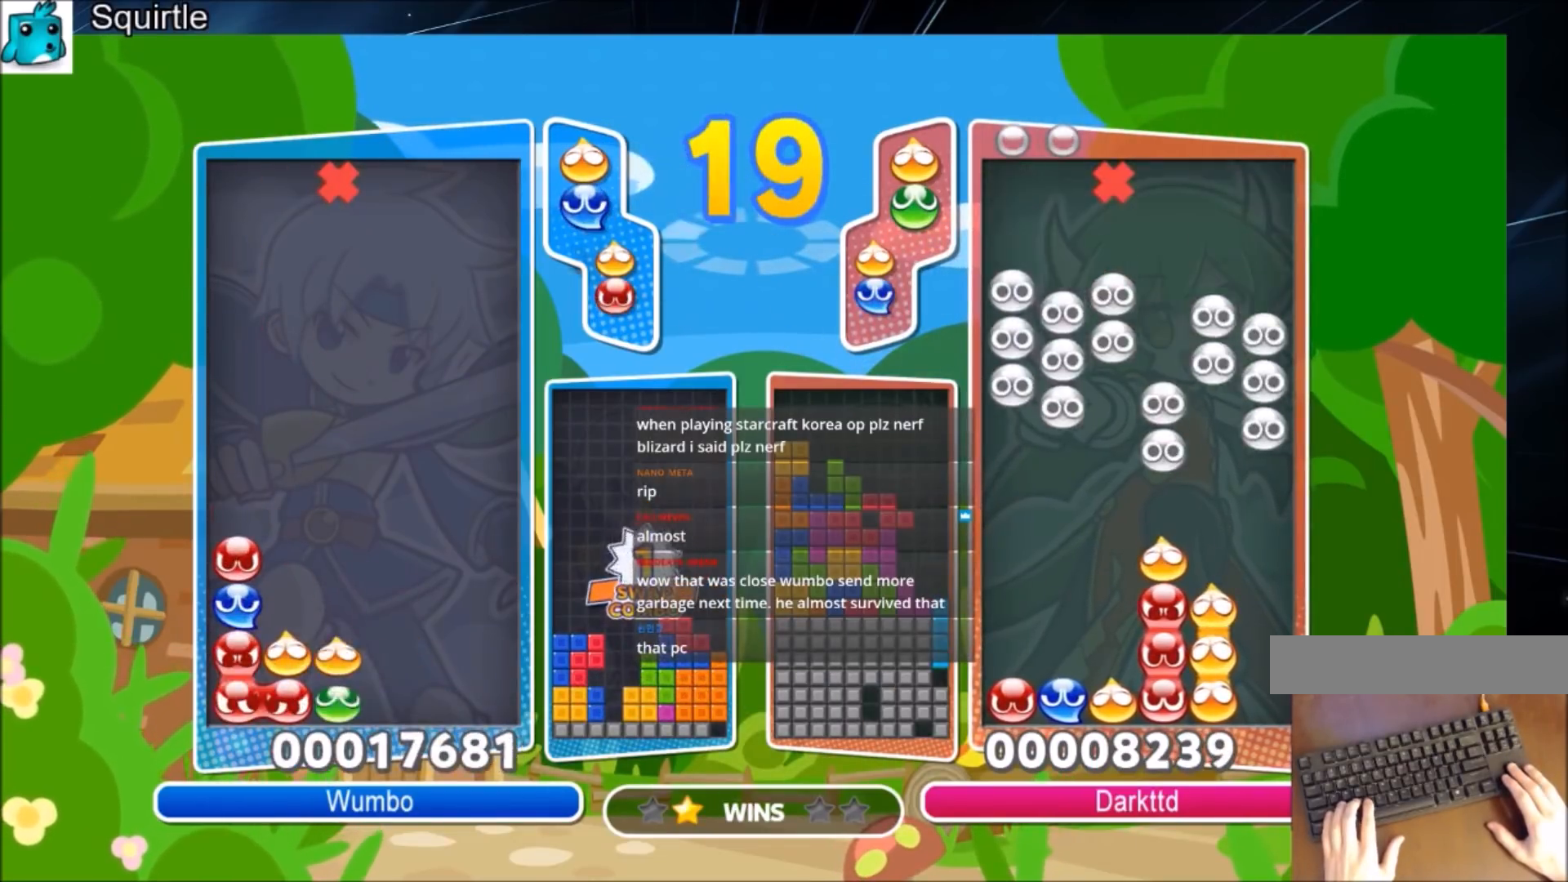
{"keys": ["left"], "events": [[400, "up", "up"], [500, "left", "down"]]}
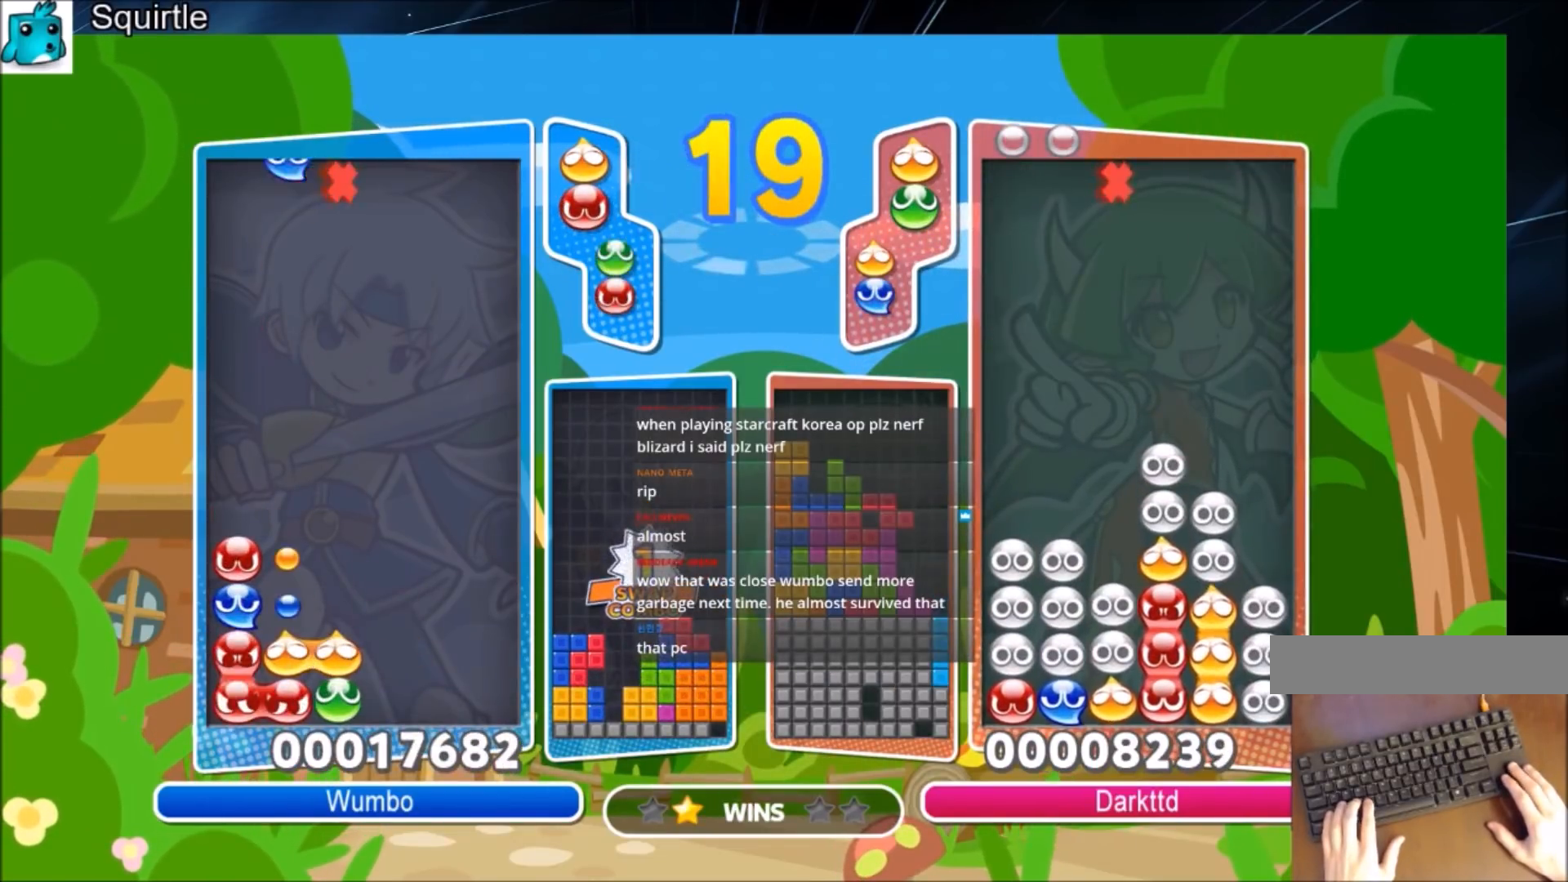
{"keys": ["up"], "events": [[34, "left", "up"], [34, "up", "down"]]}
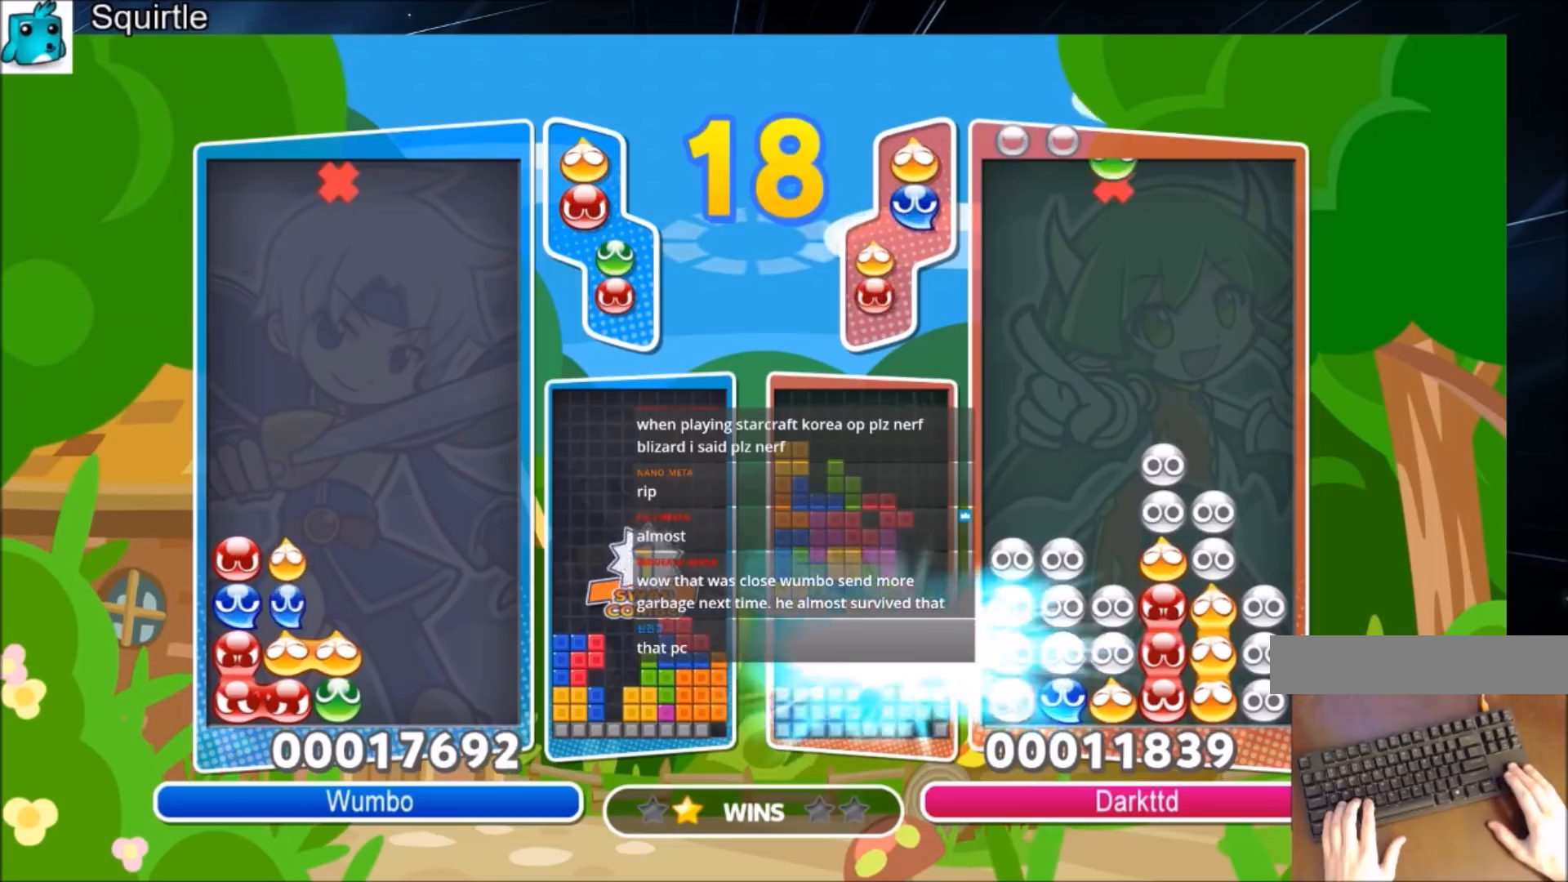
{"keys": ["up"], "events": [[100, "up", "up"], [300, "right", "down"], [333, "up", "down"], [367, "right", "up"]]}
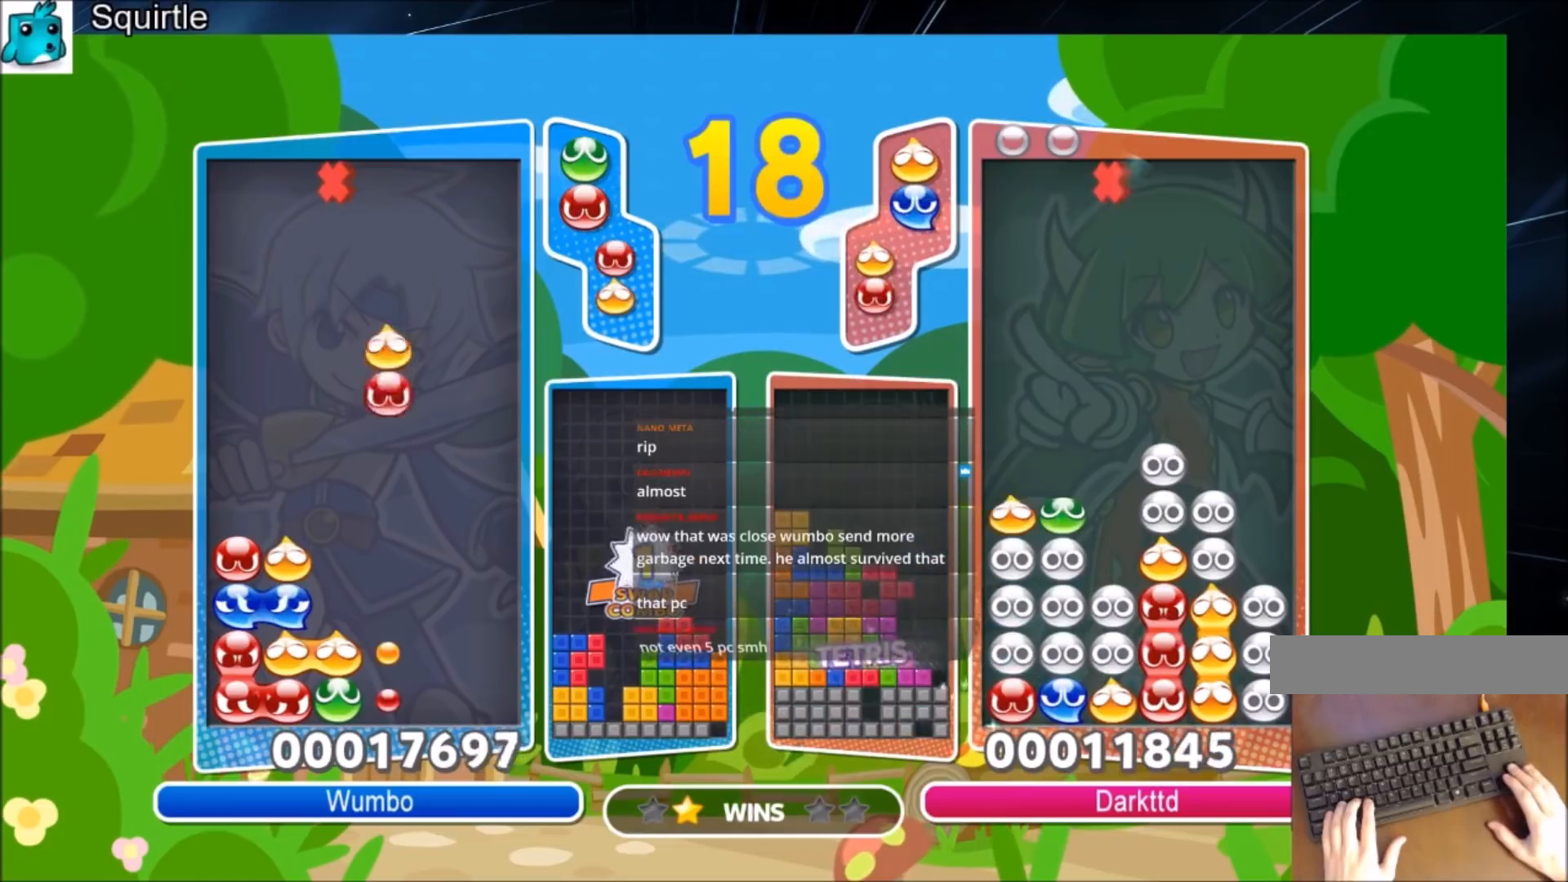
{"keys": ["up"], "events": []}
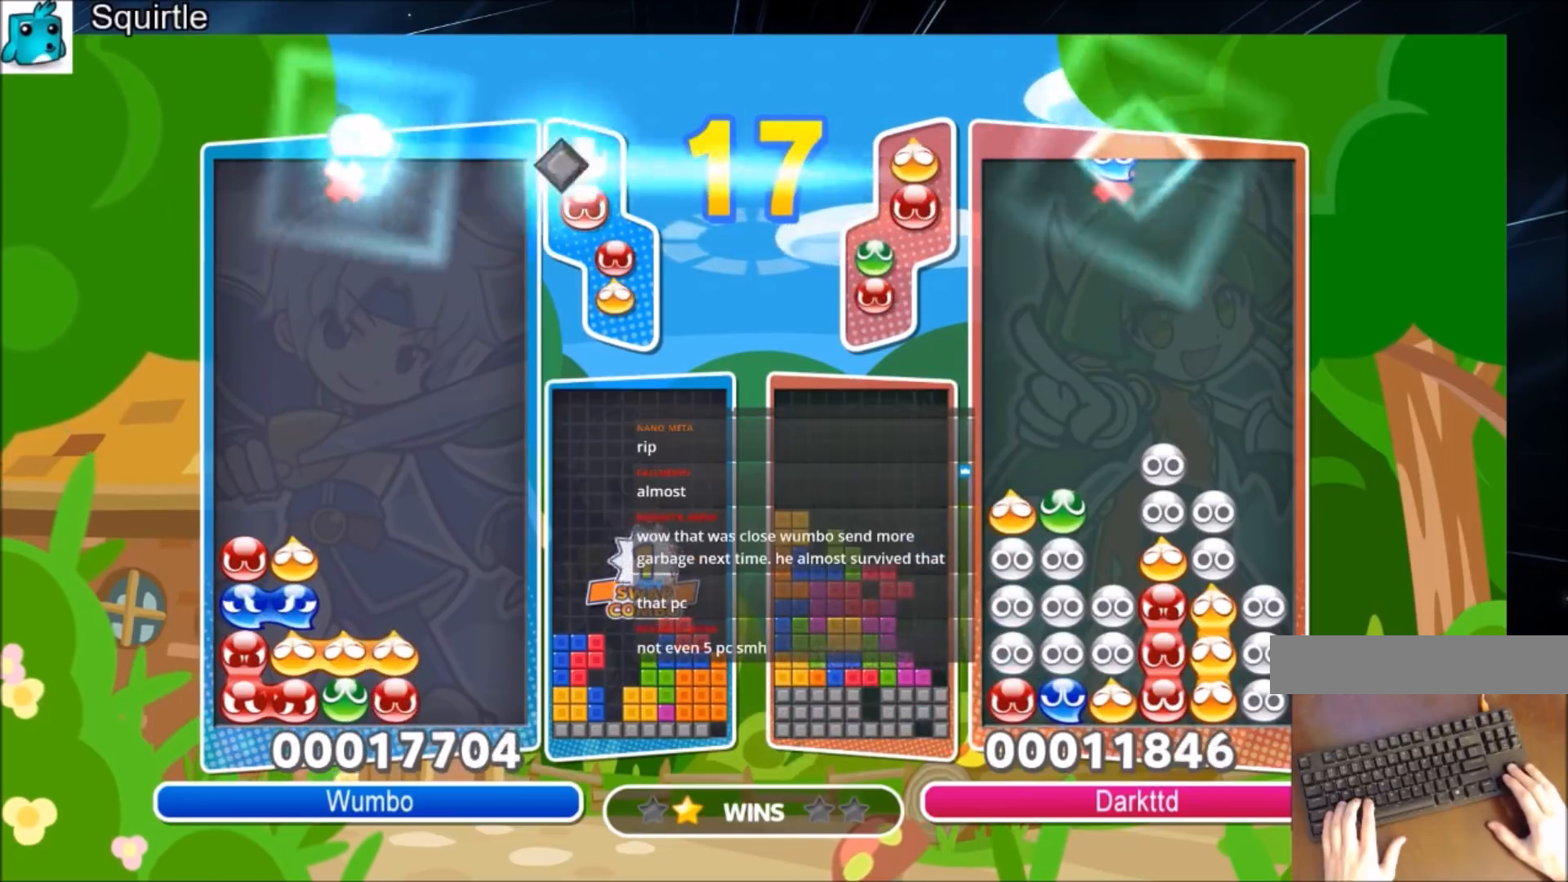
{"keys": [], "events": [[100, "right", "down"], [267, "right", "up"], [267, "up", "up"]]}
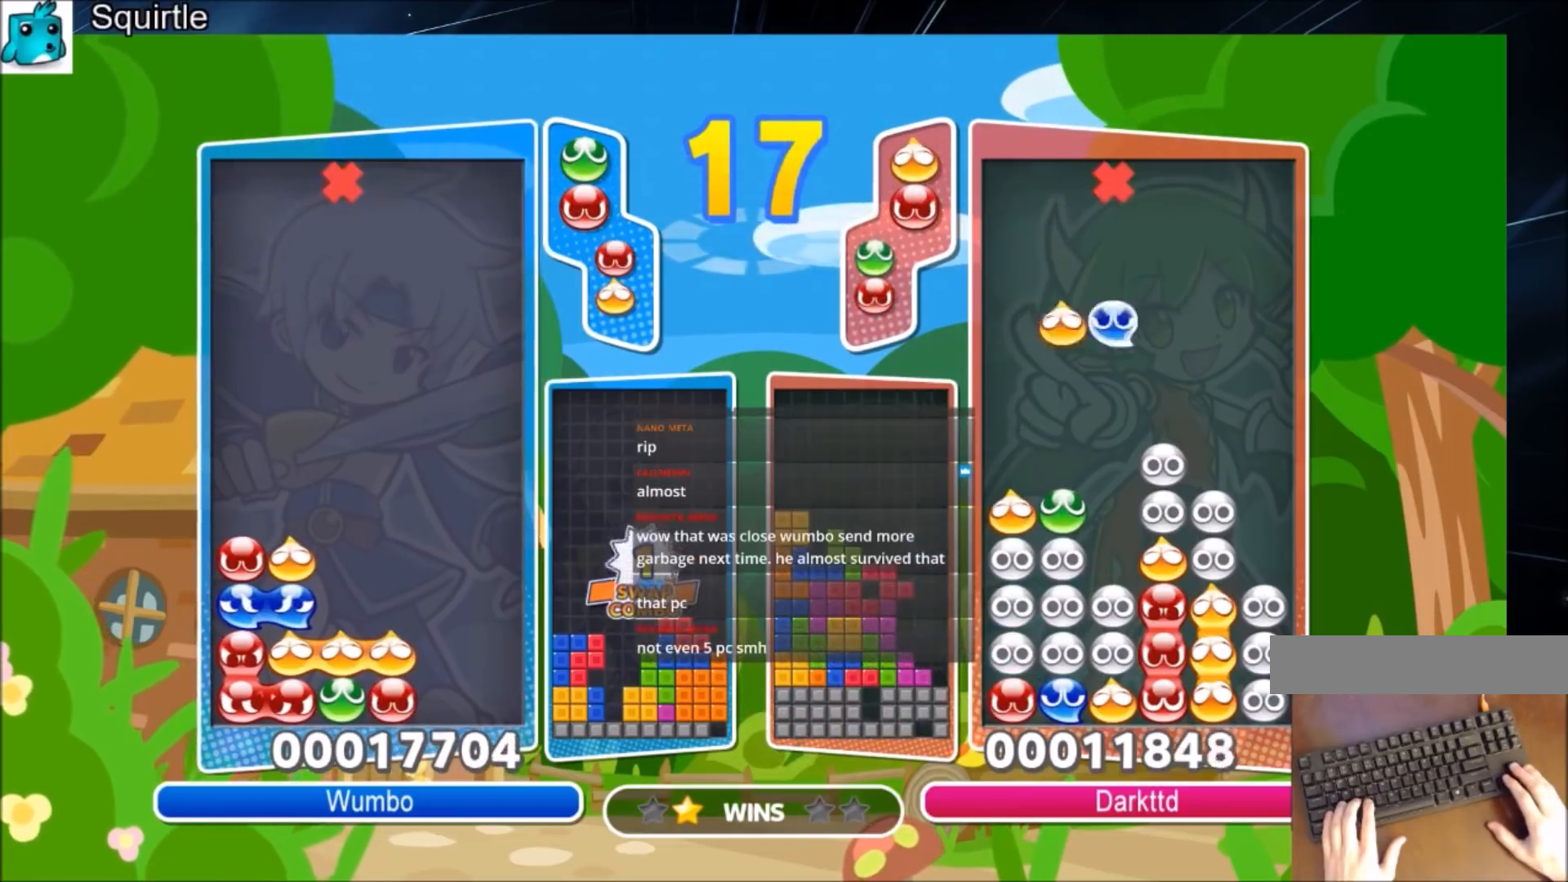
{"keys": ["up"], "events": [[167, "up", "down"]]}
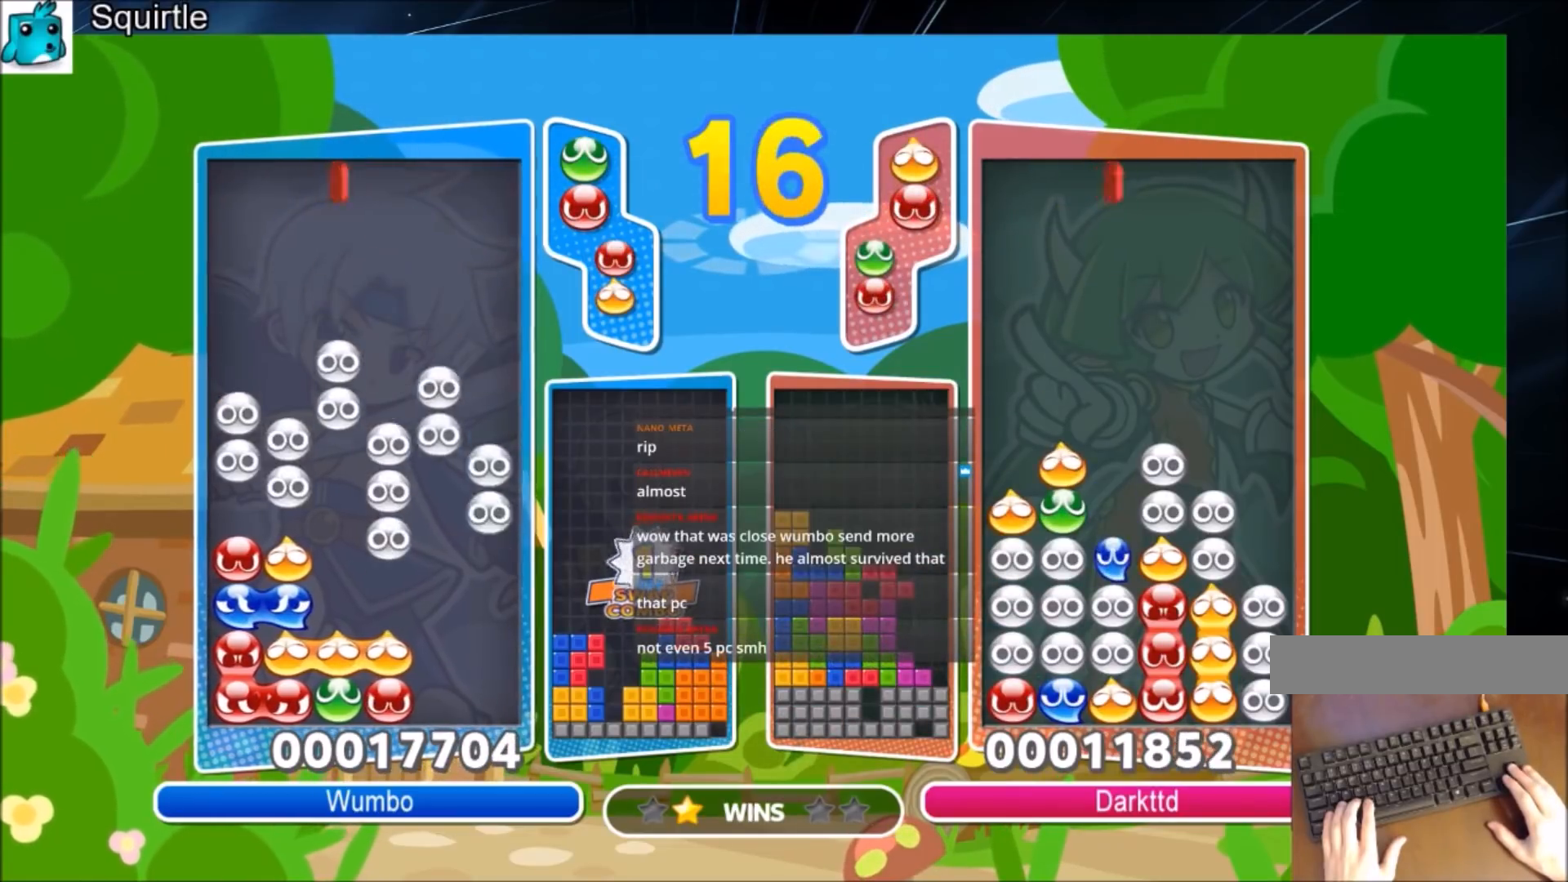
{"keys": ["up"], "events": []}
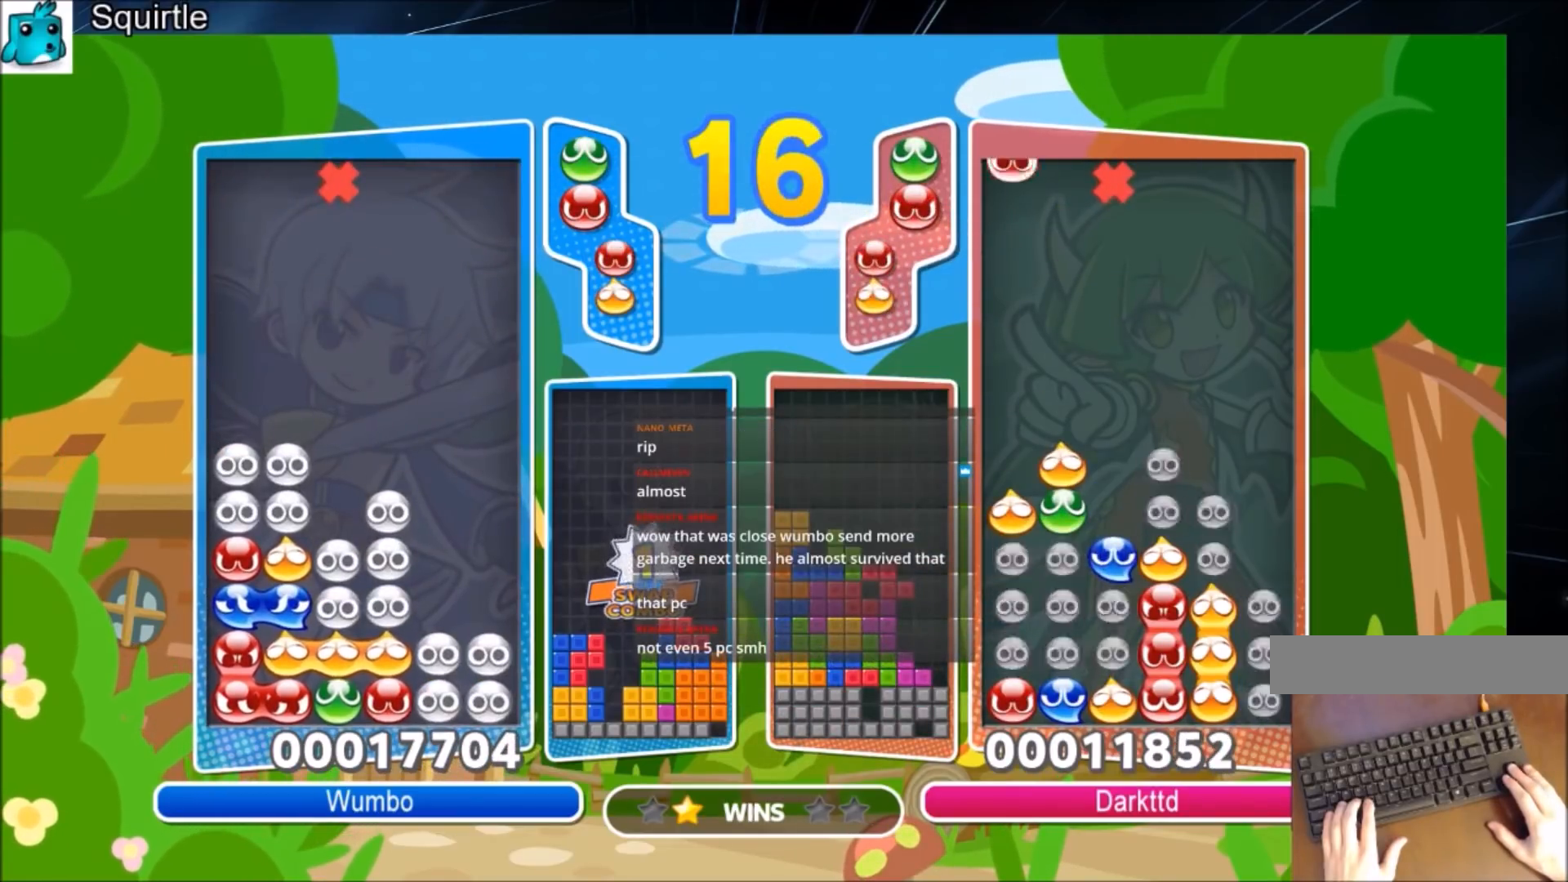
{"keys": ["up"], "events": [[34, "up", "up"], [434, "z", "down"], [467, "up", "down"], [501, "z", "up"]]}
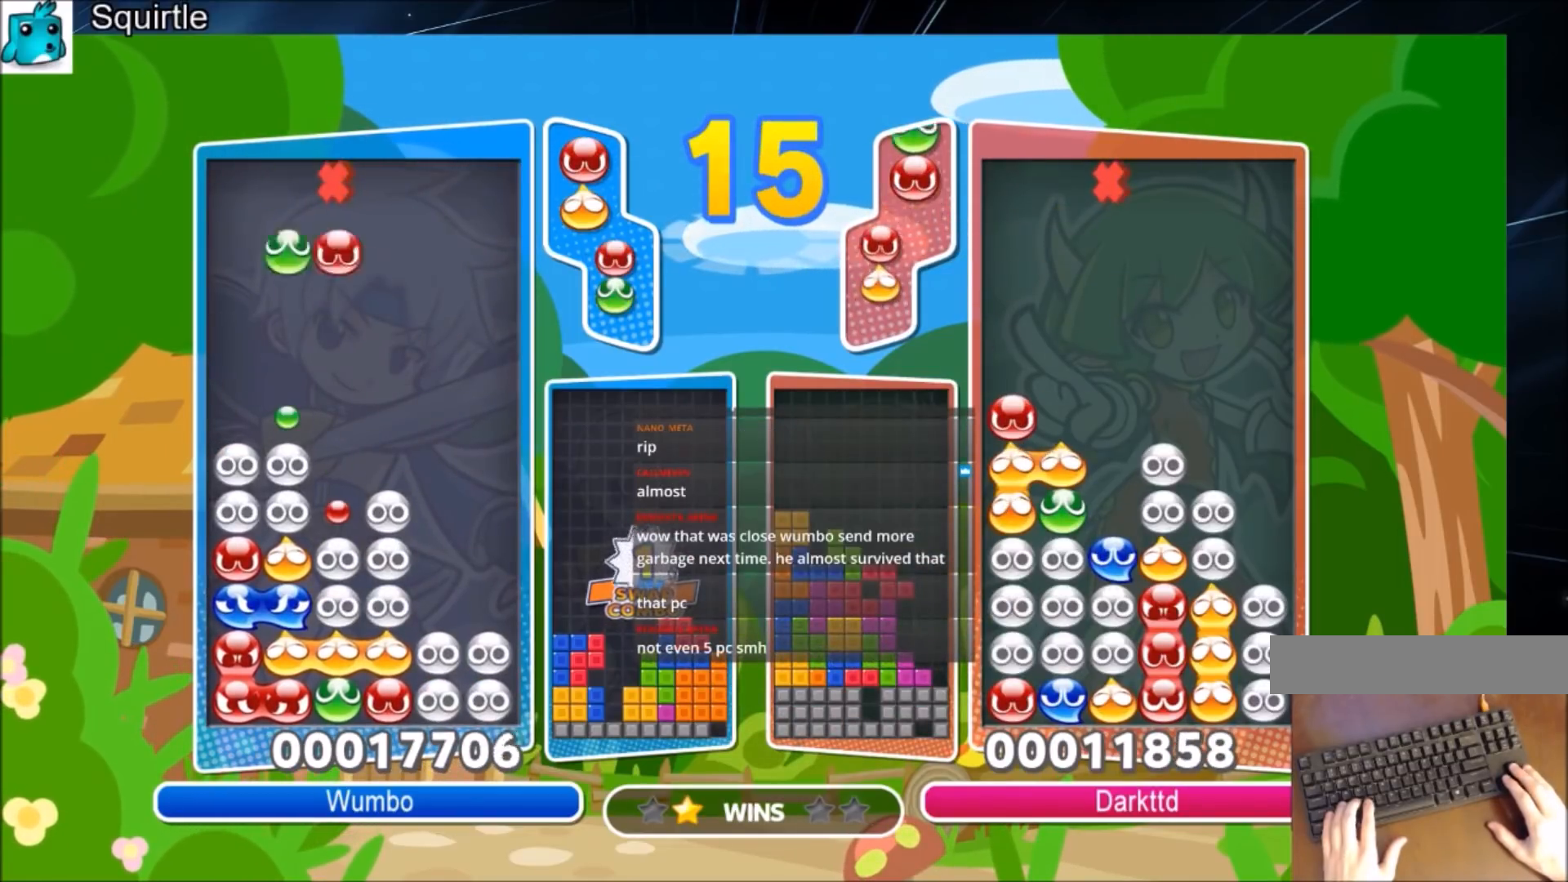
{"keys": ["up"], "events": []}
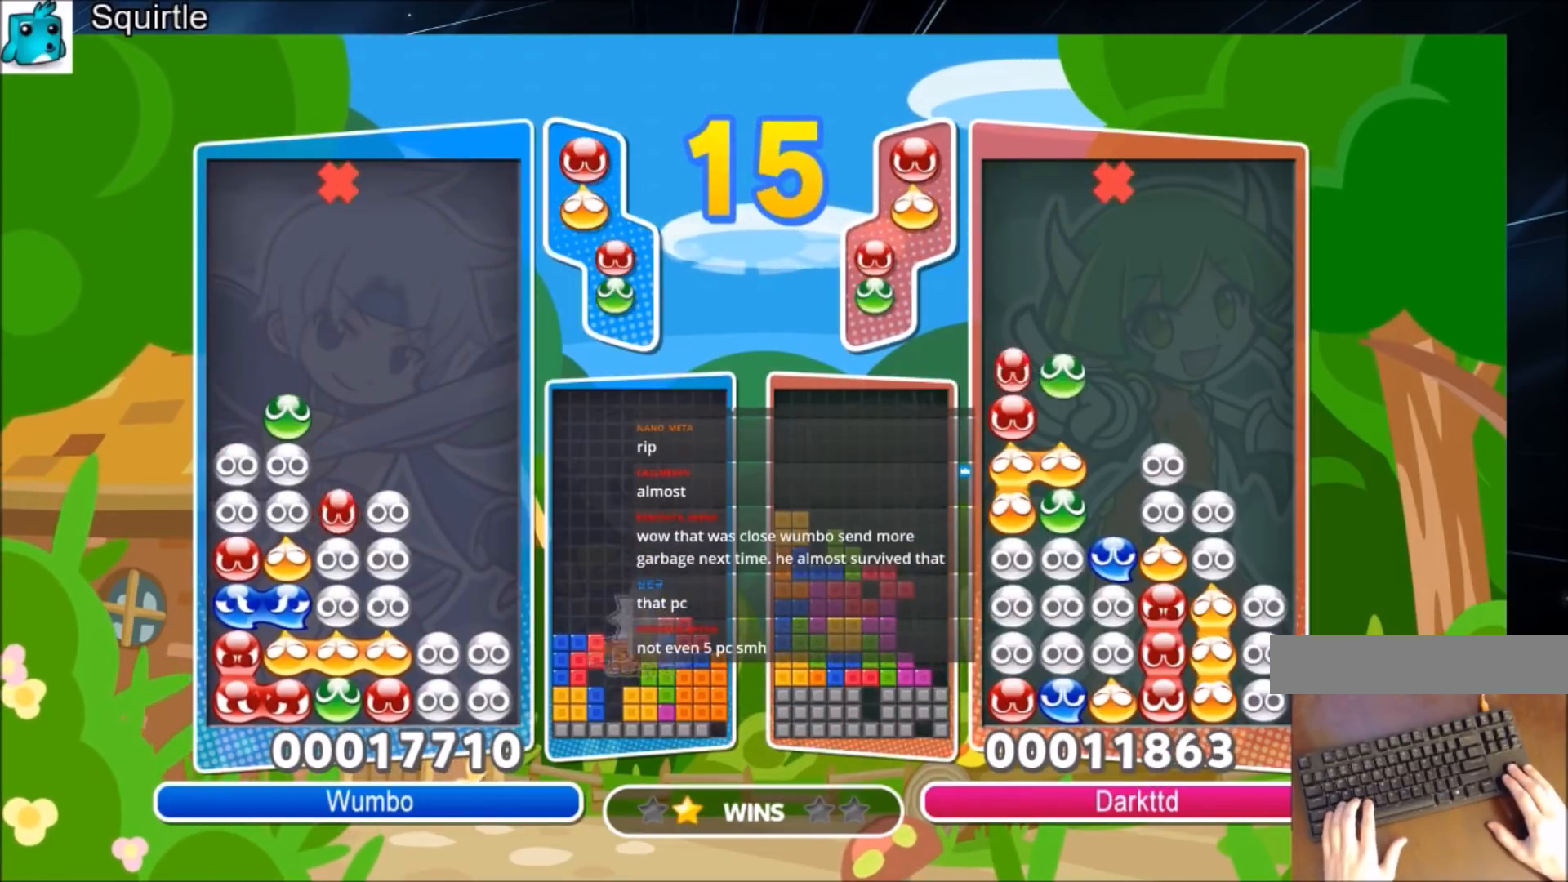
{"keys": ["right", "z"], "events": [[134, "up", "up"], [467, "right", "down"], [467, "z", "down"]]}
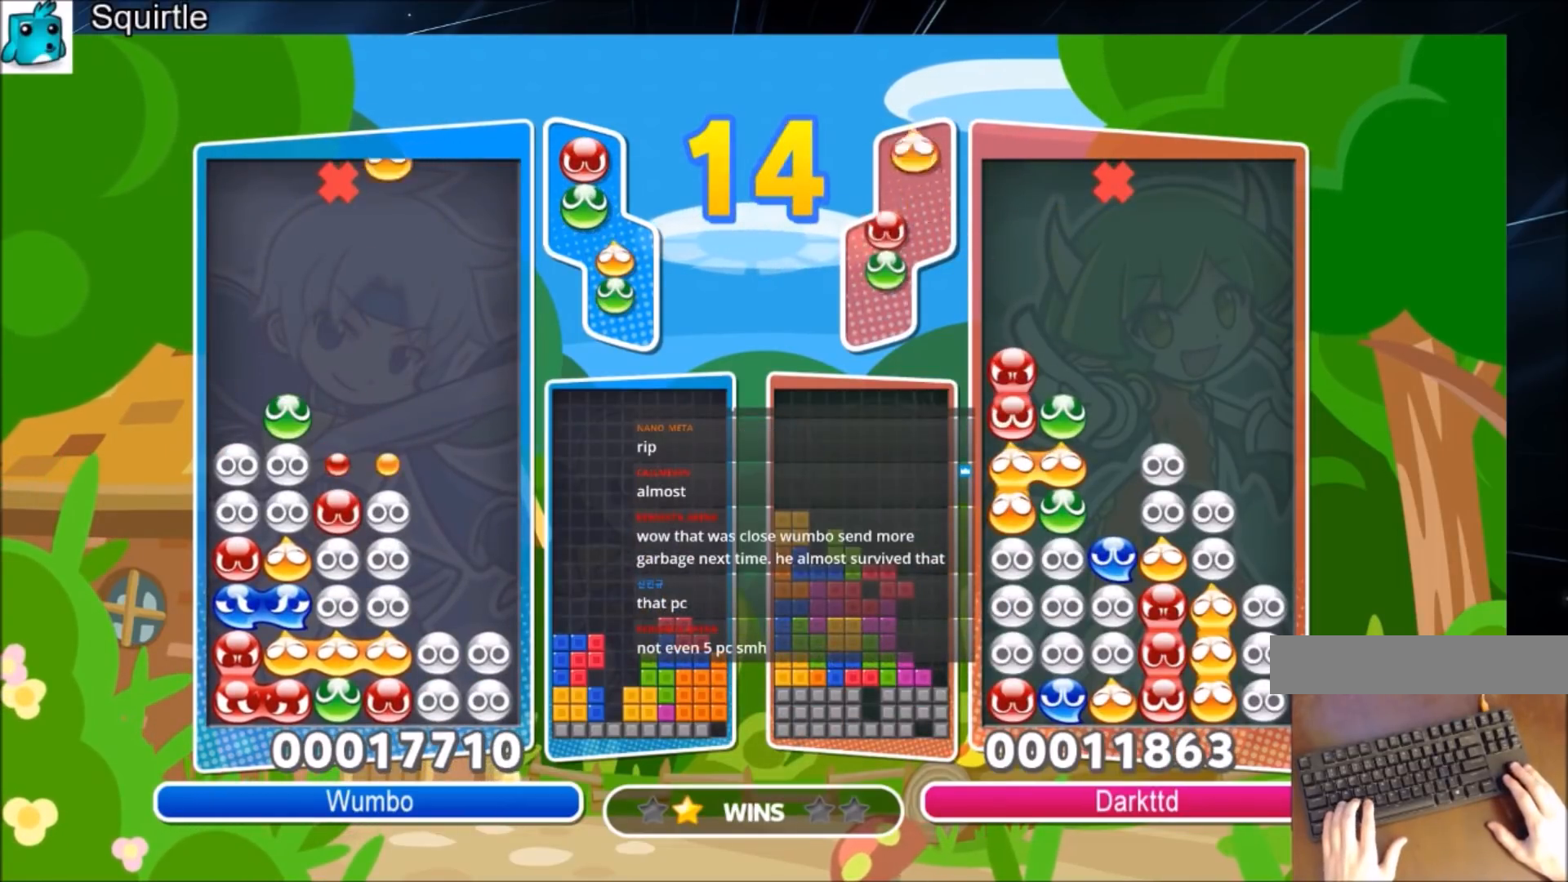
{"keys": ["up"], "events": [[33, "right", "up"], [33, "up", "down"], [100, "z", "up"]]}
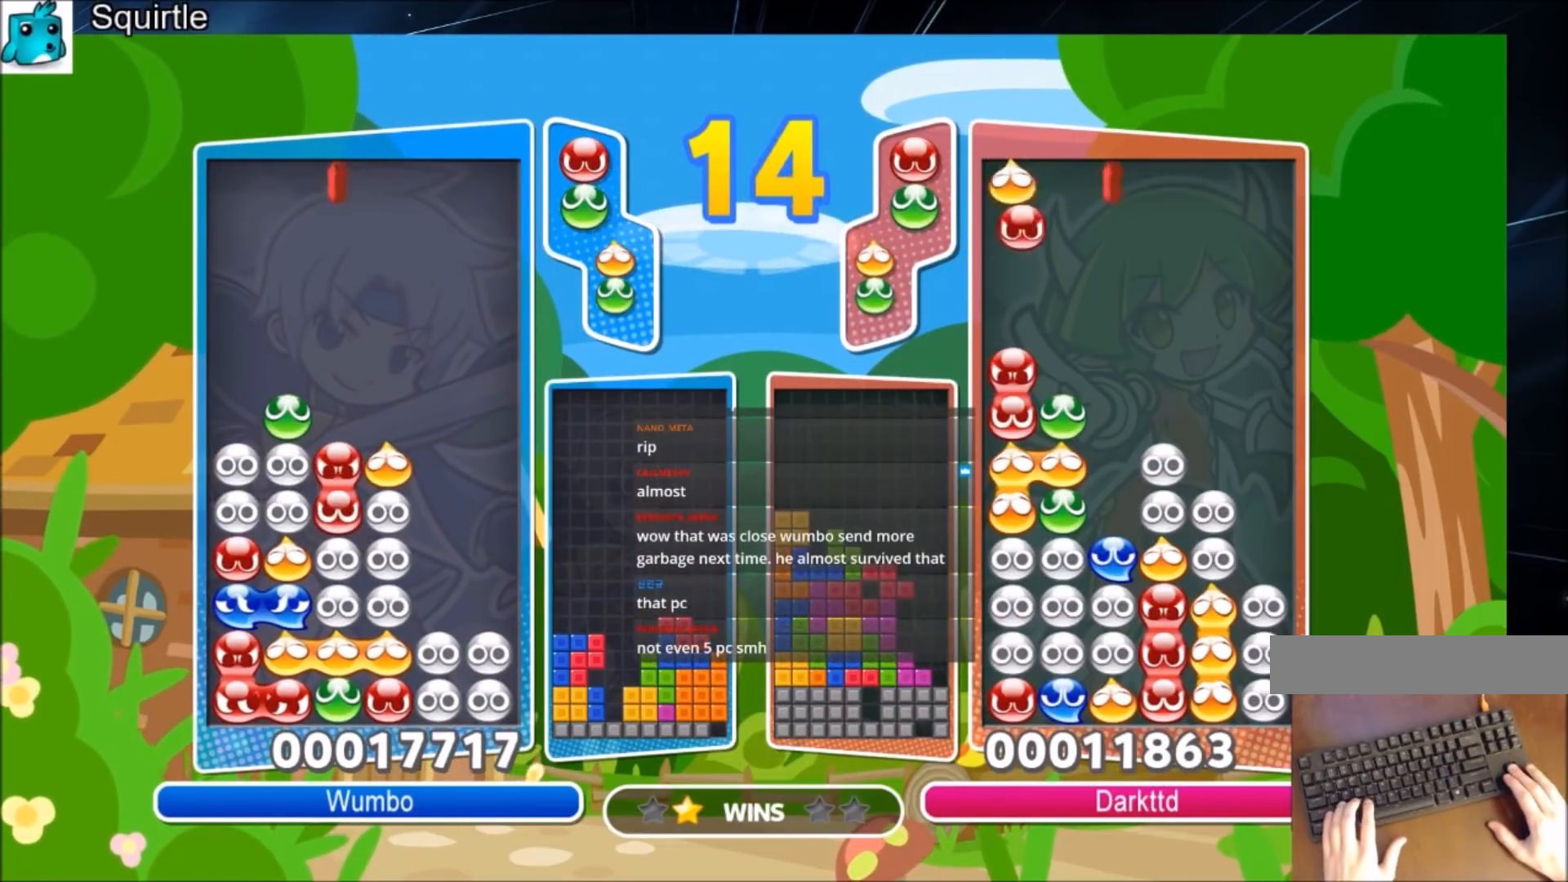
{"keys": ["up"], "events": [[100, "up", "up"], [234, "up", "down"]]}
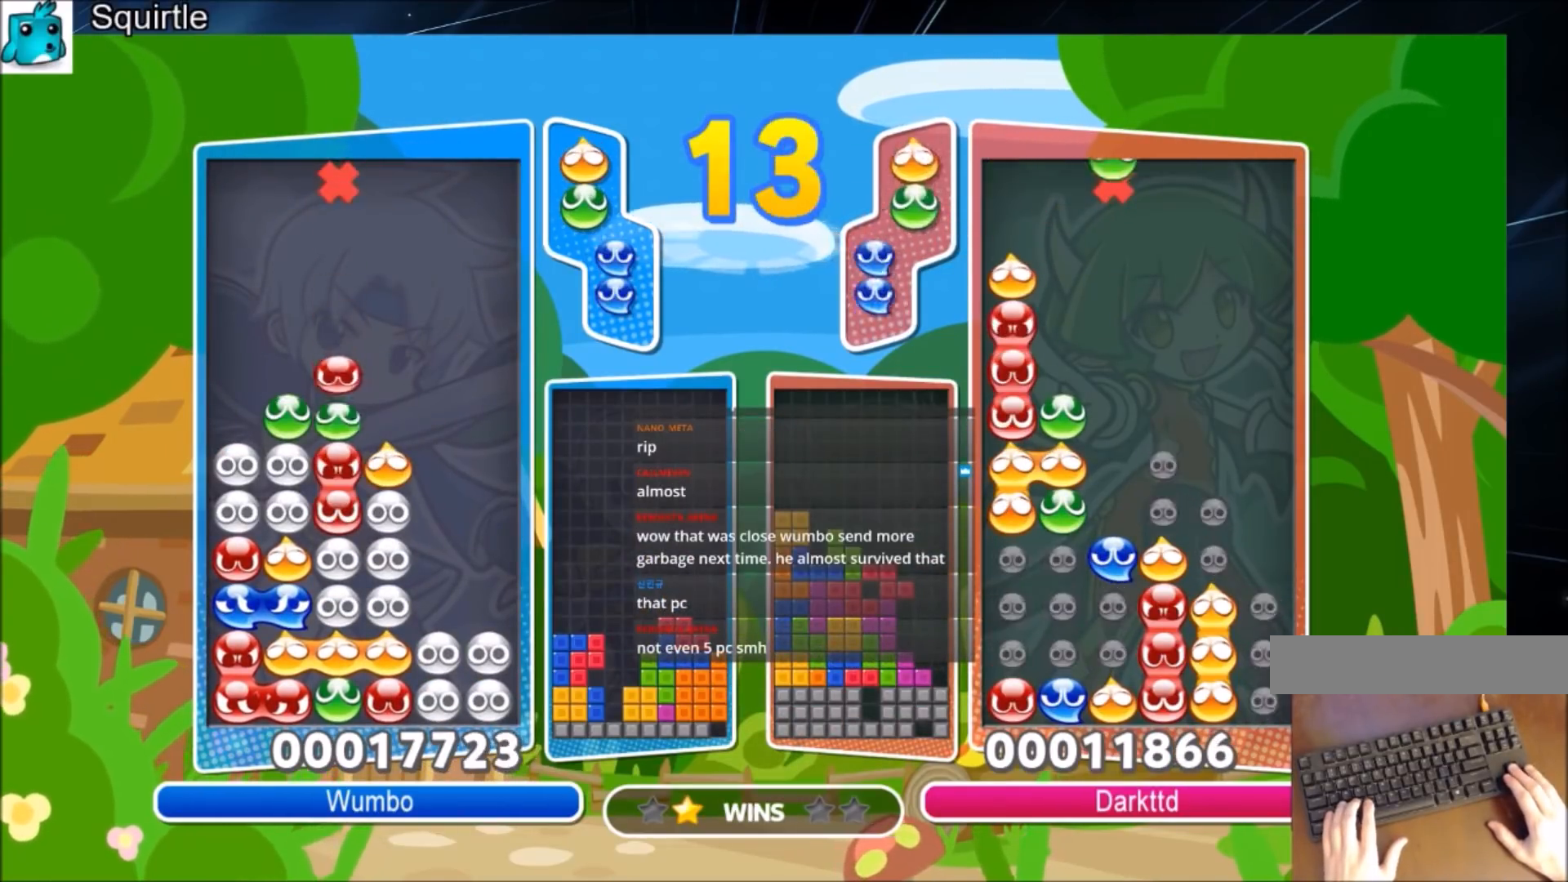
{"keys": [], "events": [[167, "up", "up"], [300, "right", "down"], [367, "x", "down"], [400, "right", "up"], [467, "x", "up"]]}
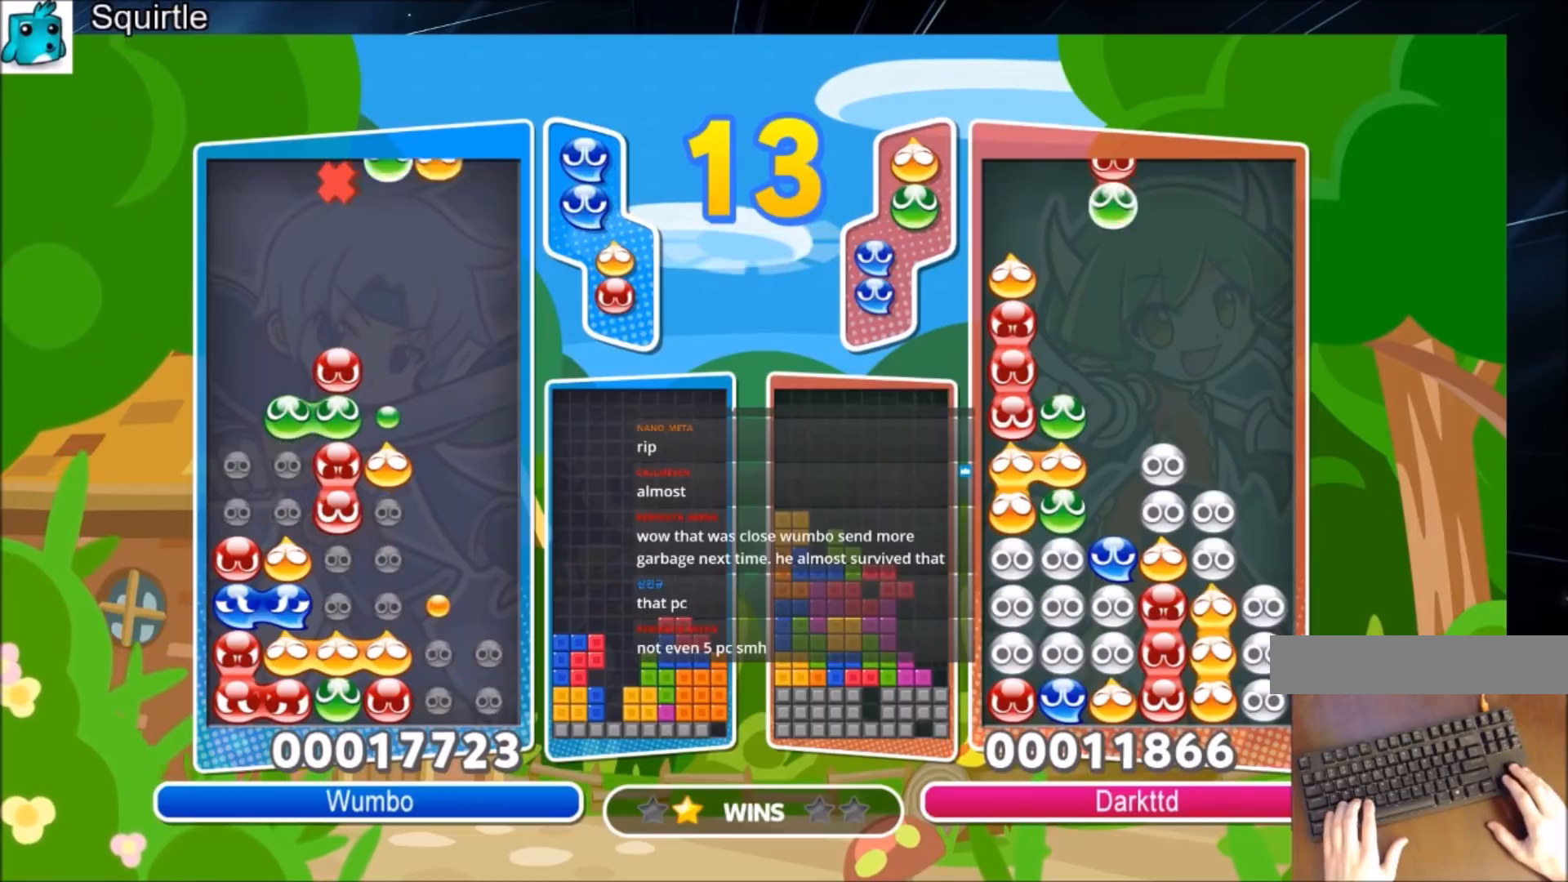
{"keys": ["up"], "events": [[100, "z", "down"], [234, "z", "up"], [334, "up", "down"]]}